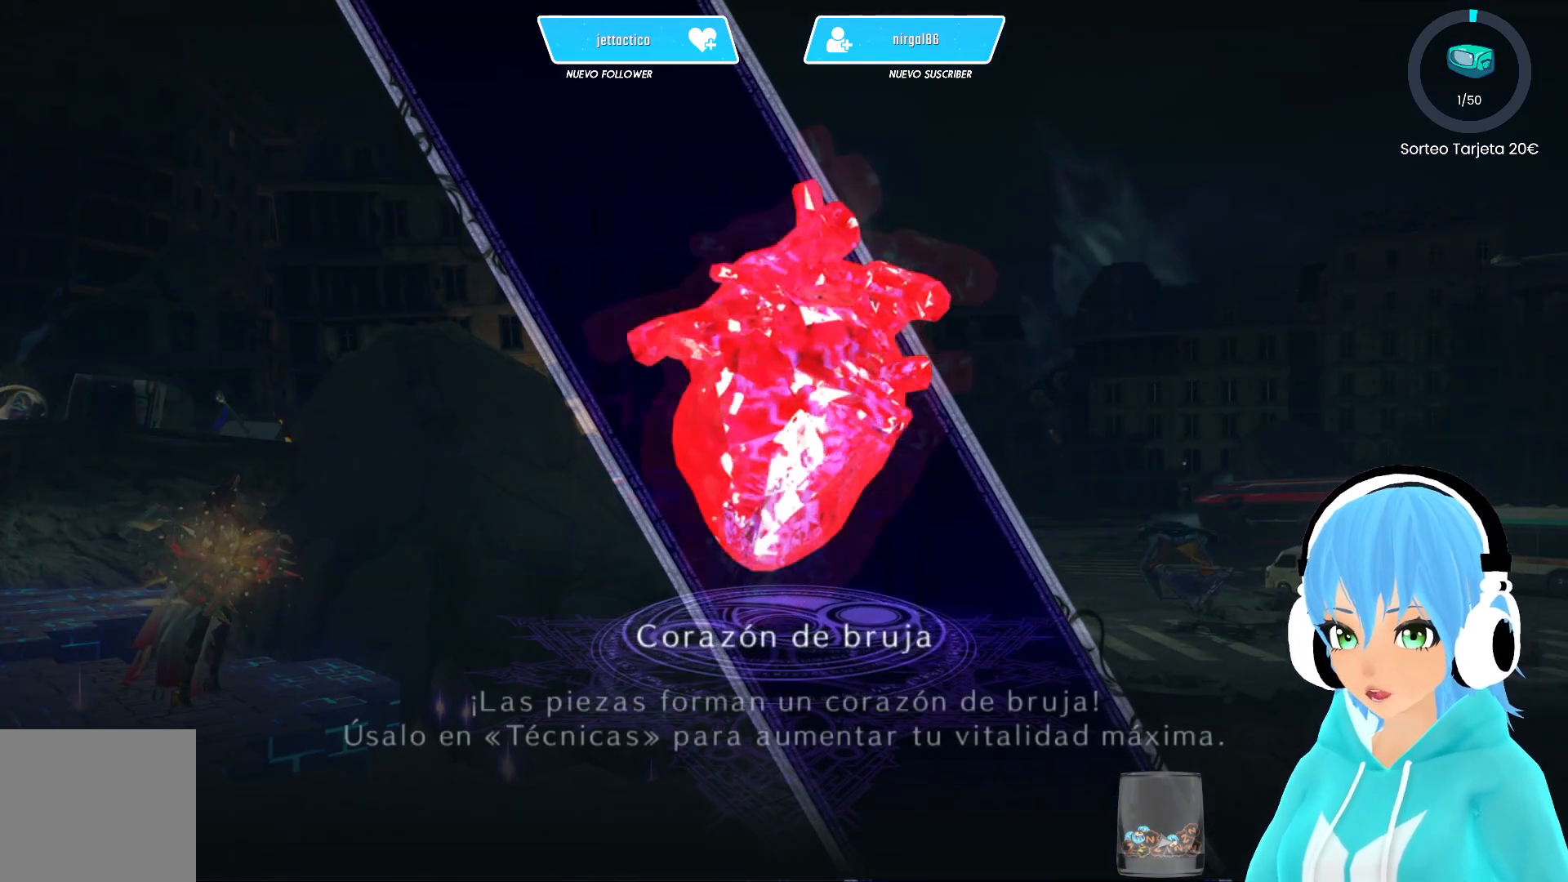
Gameplay with a controller (Xbox layout); each line is a JSON object with the inputs held at the frame after it. "events" lists button and stick changes between this image and that frame as [ms after this image, input, new state], when the widget could be followed in between.
{"buttons": [], "left_stick": "center", "right_stick": "center", "events": [[333, "B", "down"], [417, "B", "up"]]}
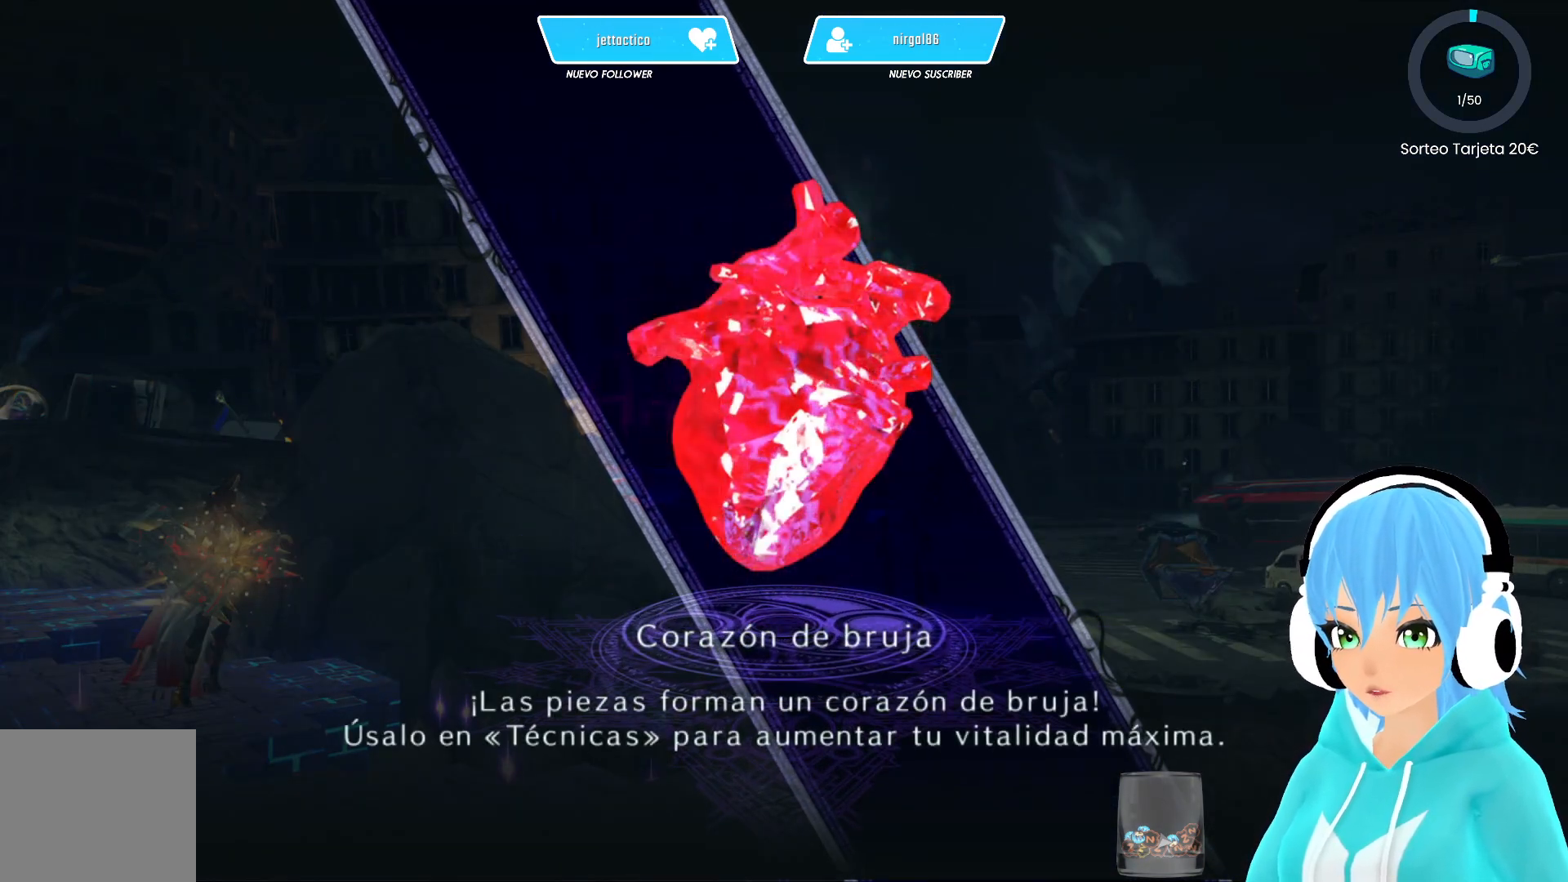
{"buttons": ["B"], "left_stick": "center", "right_stick": "center", "events": [[167, "B", "down"], [217, "B", "up"], [317, "B", "down"], [383, "B", "up"], [450, "B", "down"]]}
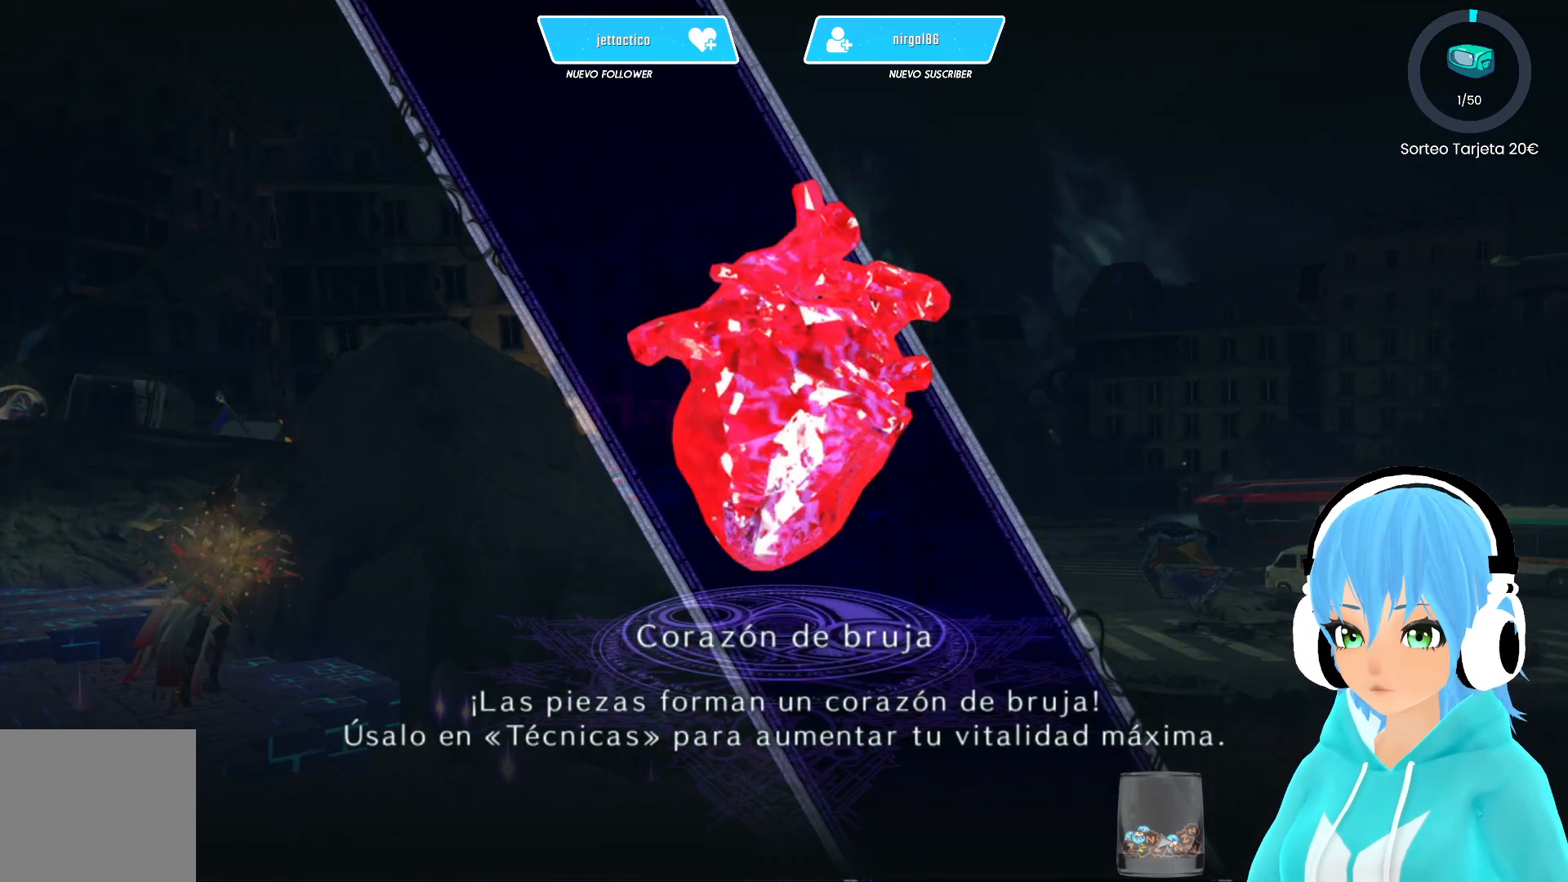
{"buttons": [], "left_stick": "center", "right_stick": "center", "events": [[50, "B", "up"], [100, "B", "down"], [167, "B", "up"], [250, "B", "down"], [317, "B", "up"], [400, "B", "down"], [450, "B", "up"]]}
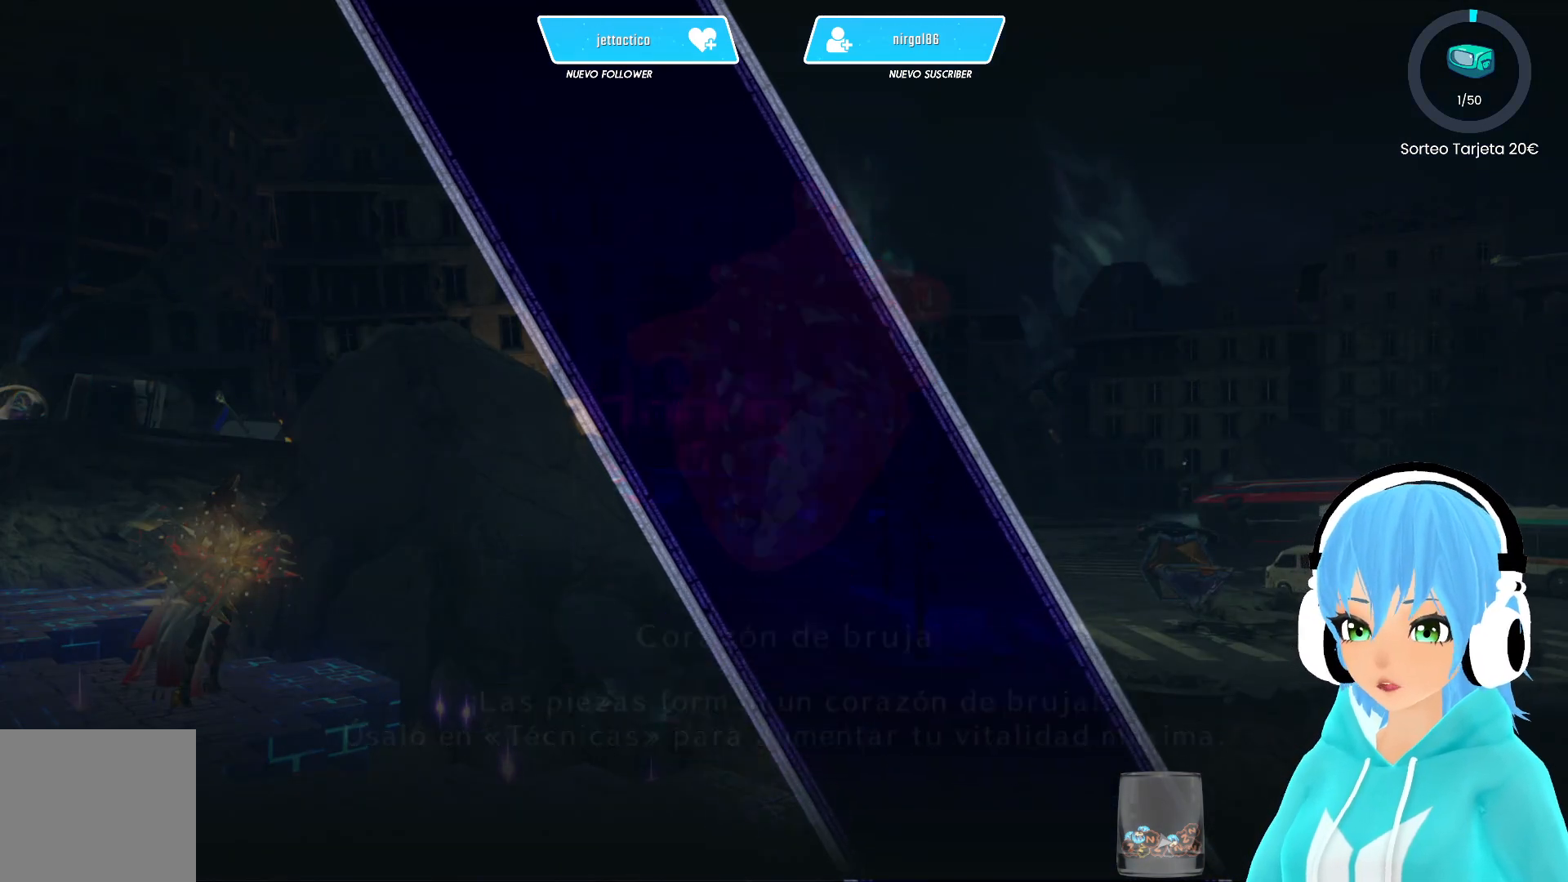
{"buttons": [], "left_stick": "center", "right_stick": "center", "events": [[33, "B", "down"], [100, "B", "up"], [183, "B", "down"], [233, "B", "up"]]}
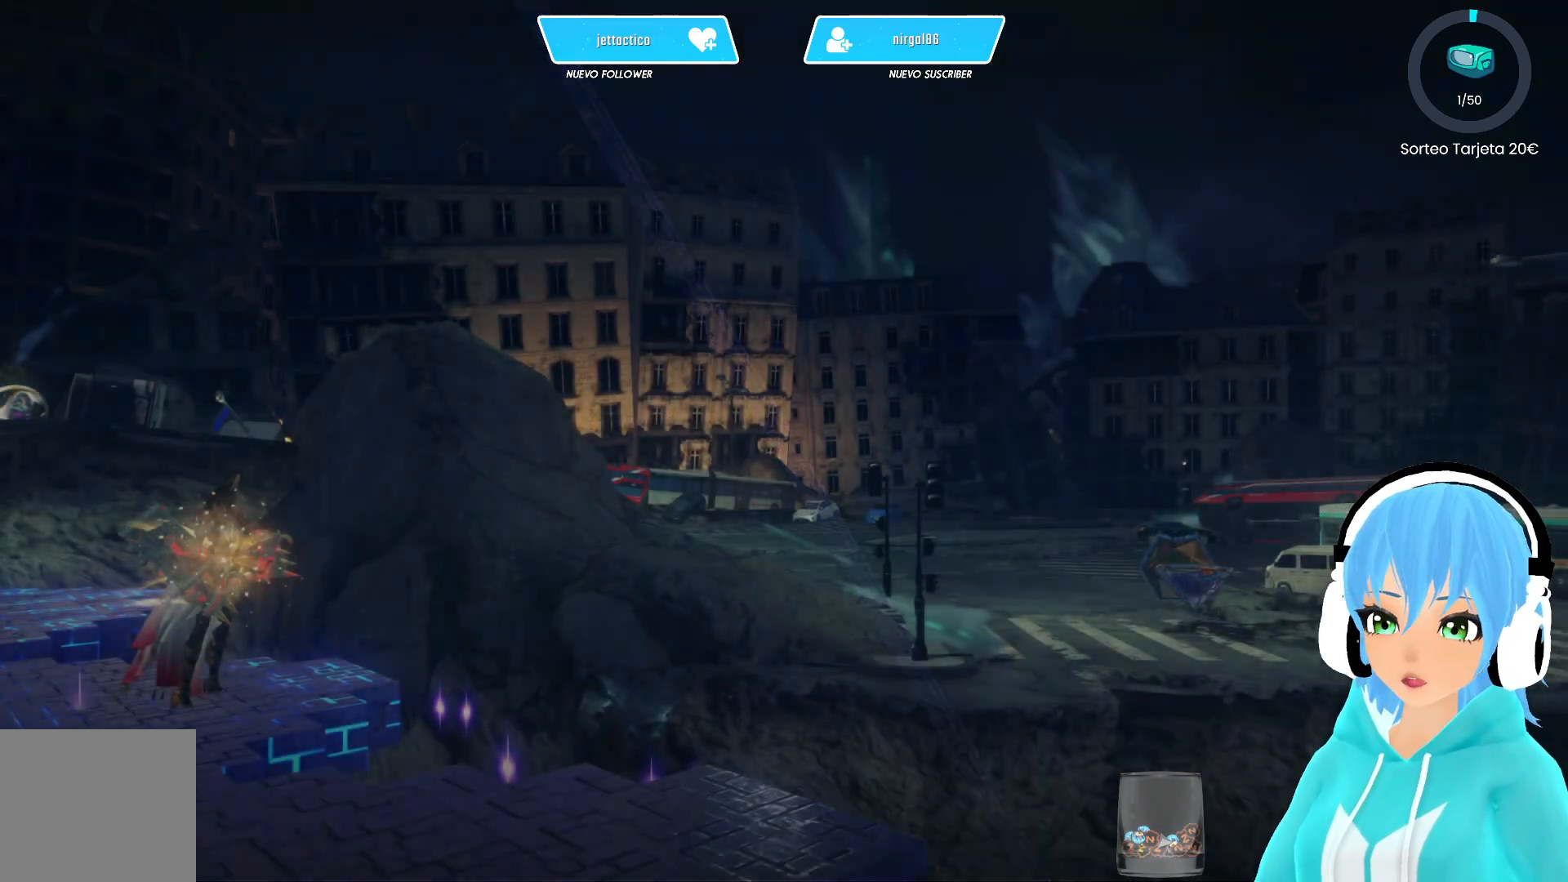
{"buttons": [], "left_stick": "up", "right_stick": "up", "events": [[150, "right_stick", "down"], [300, "left_stick", "up"], [383, "right_stick", "up-right"], [500, "right_stick", "up"]]}
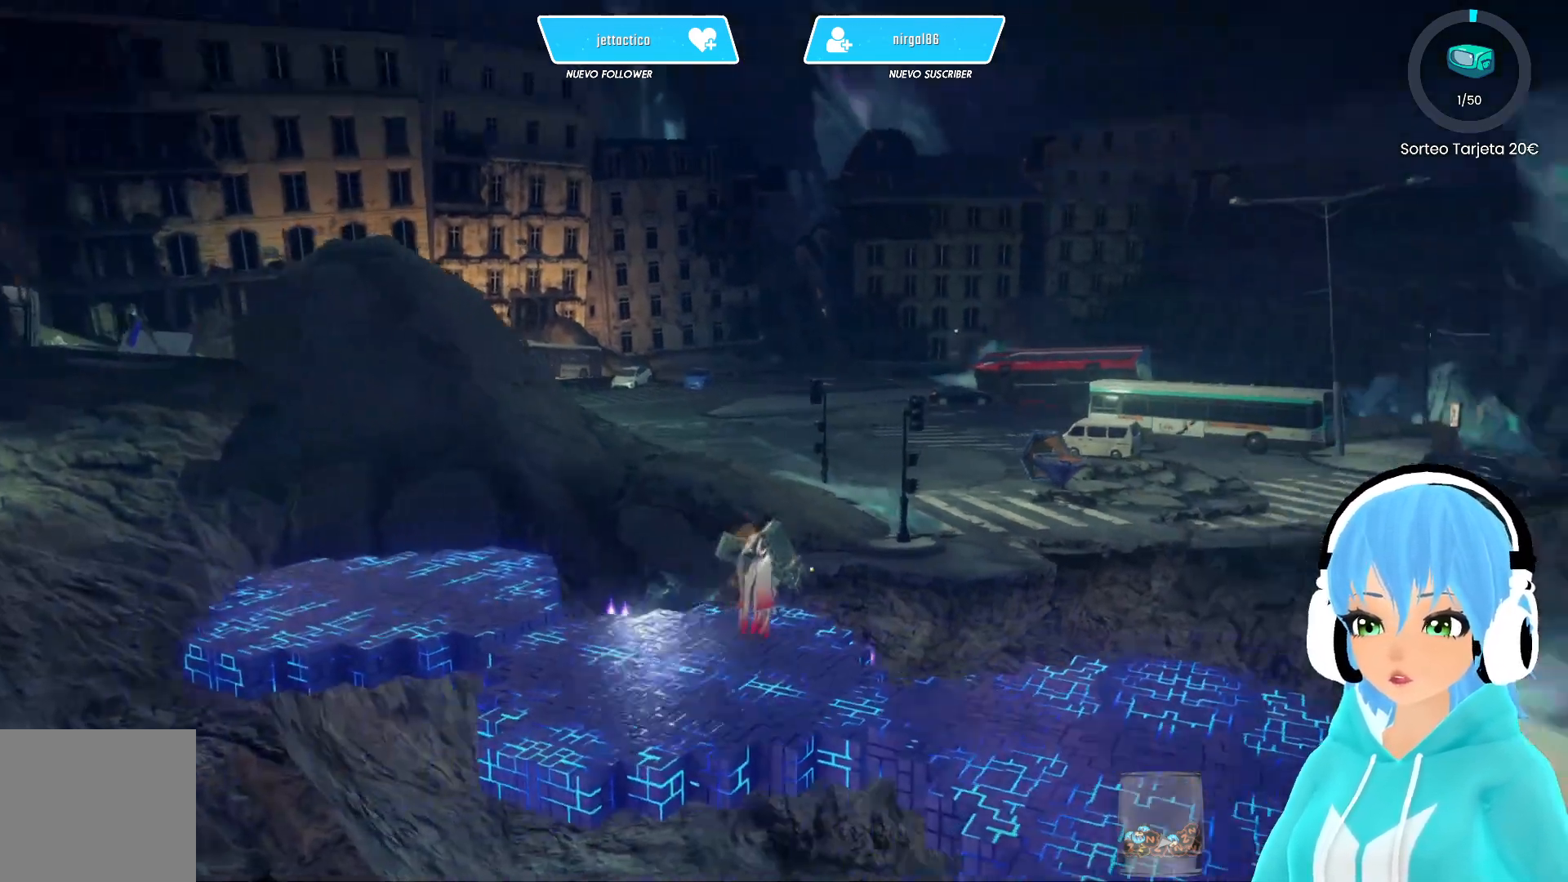
{"buttons": [], "left_stick": "up", "right_stick": "center", "events": [[17, "right_stick", "up-right"], [33, "right_stick", "down-left"], [83, "left_stick", "left"], [100, "right_stick", "down-right"], [217, "left_stick", "center"], [217, "right_stick", "up-right"], [283, "right_stick", "center"], [350, "left_stick", "up"]]}
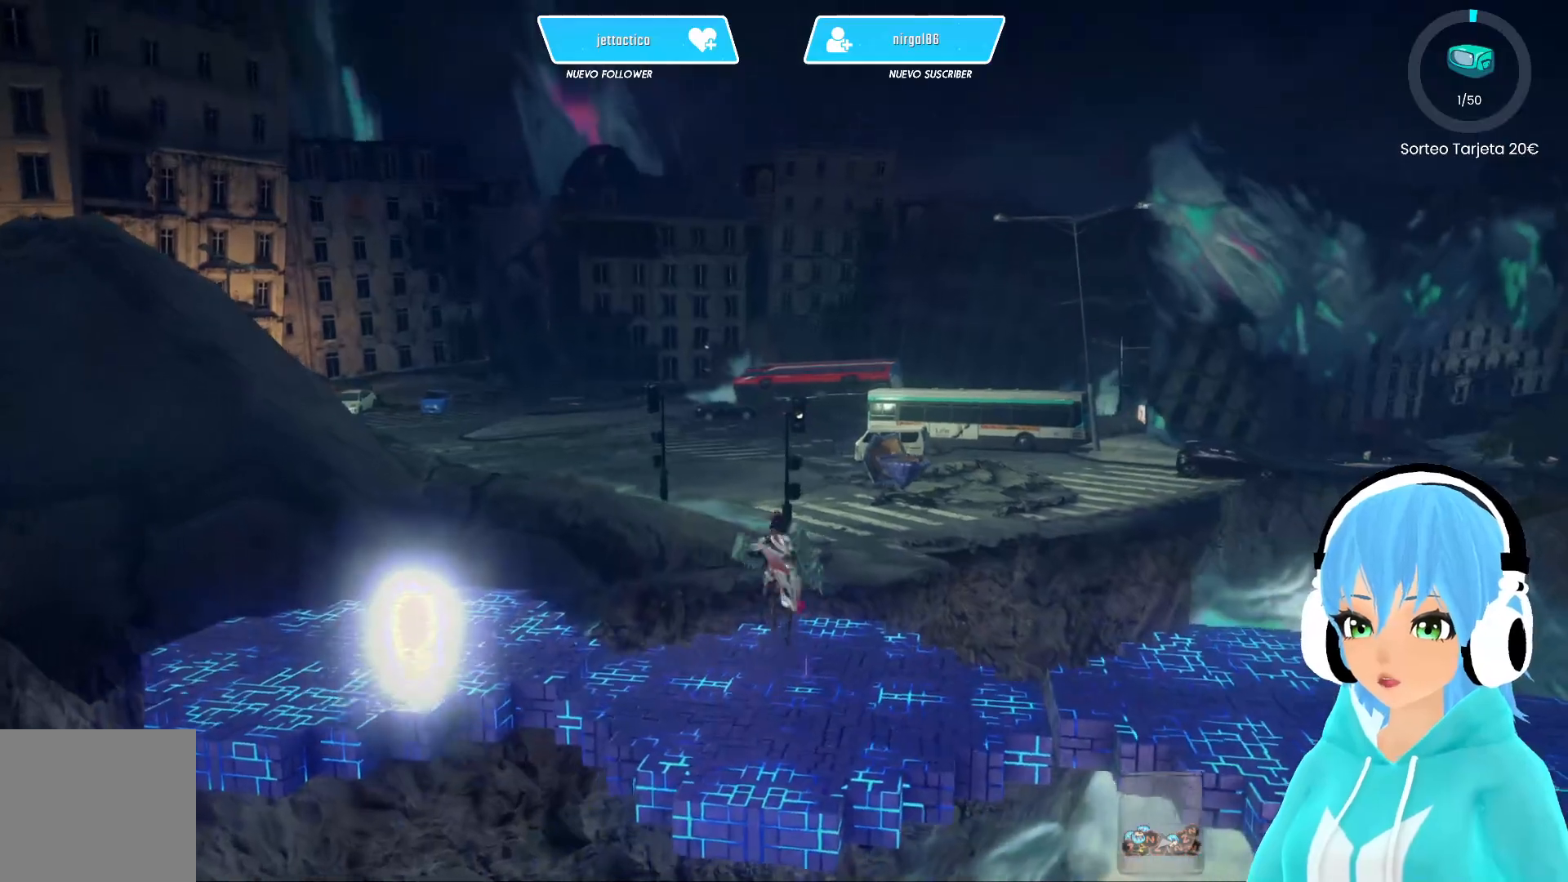
{"buttons": ["A"], "left_stick": "up", "right_stick": "center", "events": [[100, "A", "down"], [167, "A", "up"], [250, "A", "down"]]}
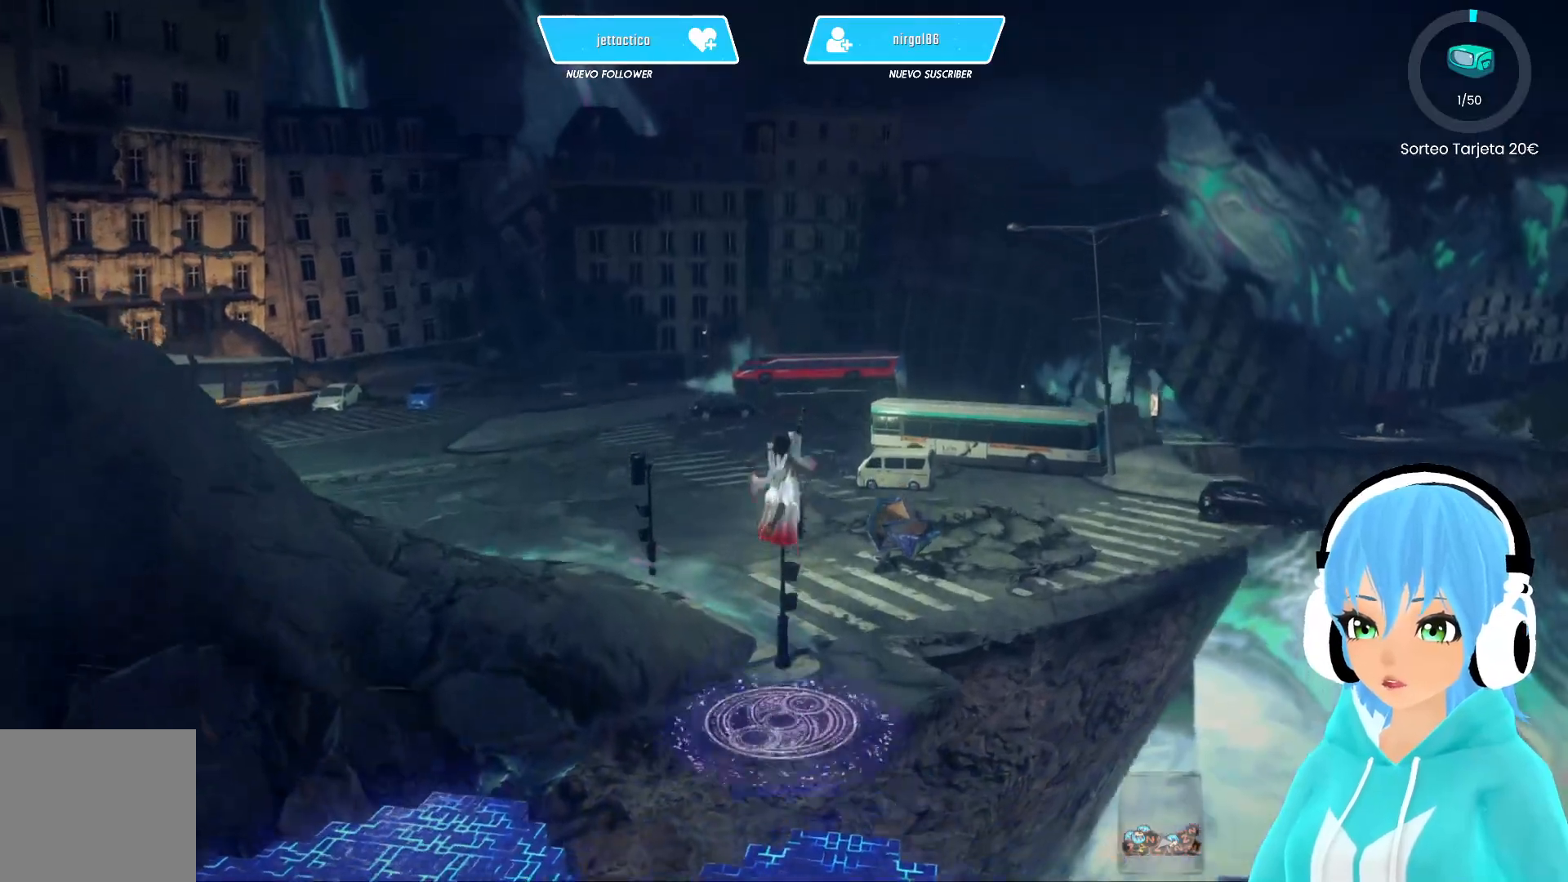
{"buttons": ["A"], "left_stick": "up", "right_stick": "center", "events": []}
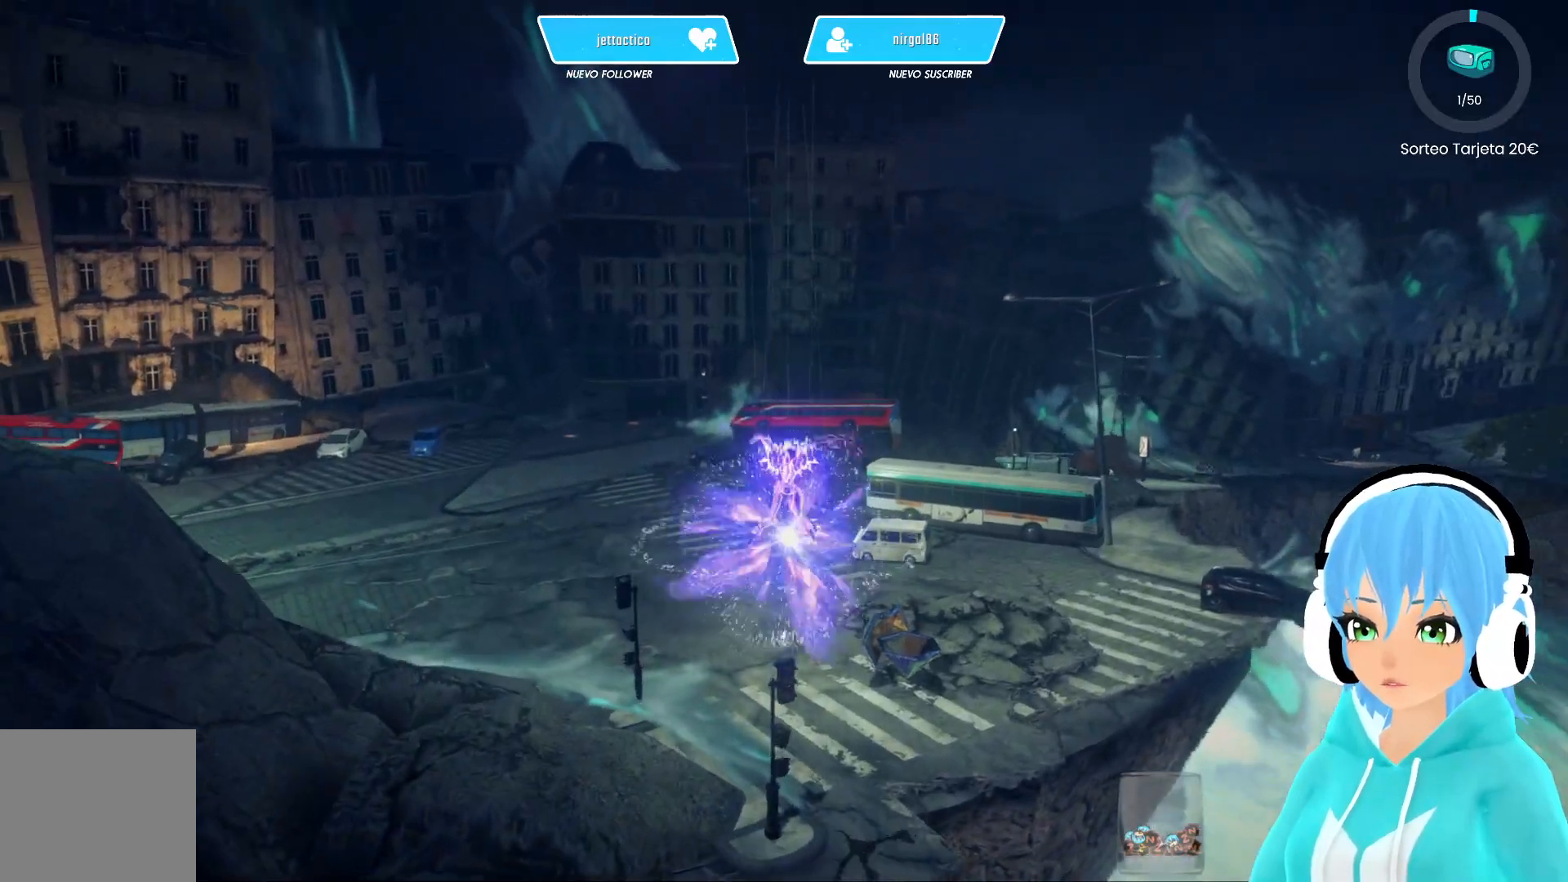
{"buttons": ["A"], "left_stick": "up", "right_stick": "center", "events": []}
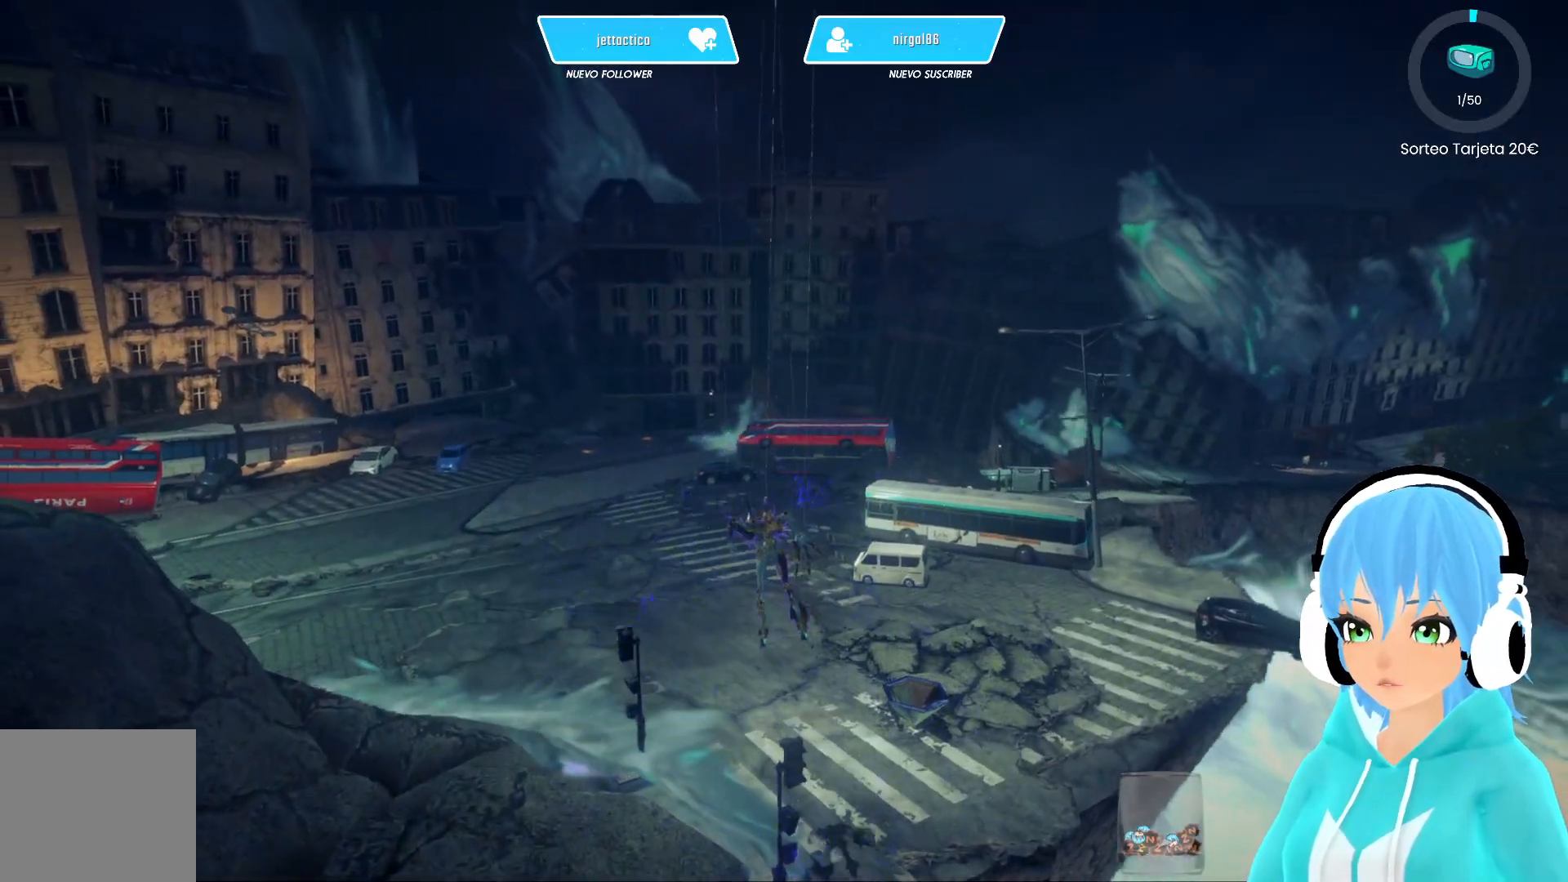
{"buttons": [], "left_stick": "up", "right_stick": "center", "events": [[217, "A", "up"], [417, "R2", "down"], [500, "R2", "up"]]}
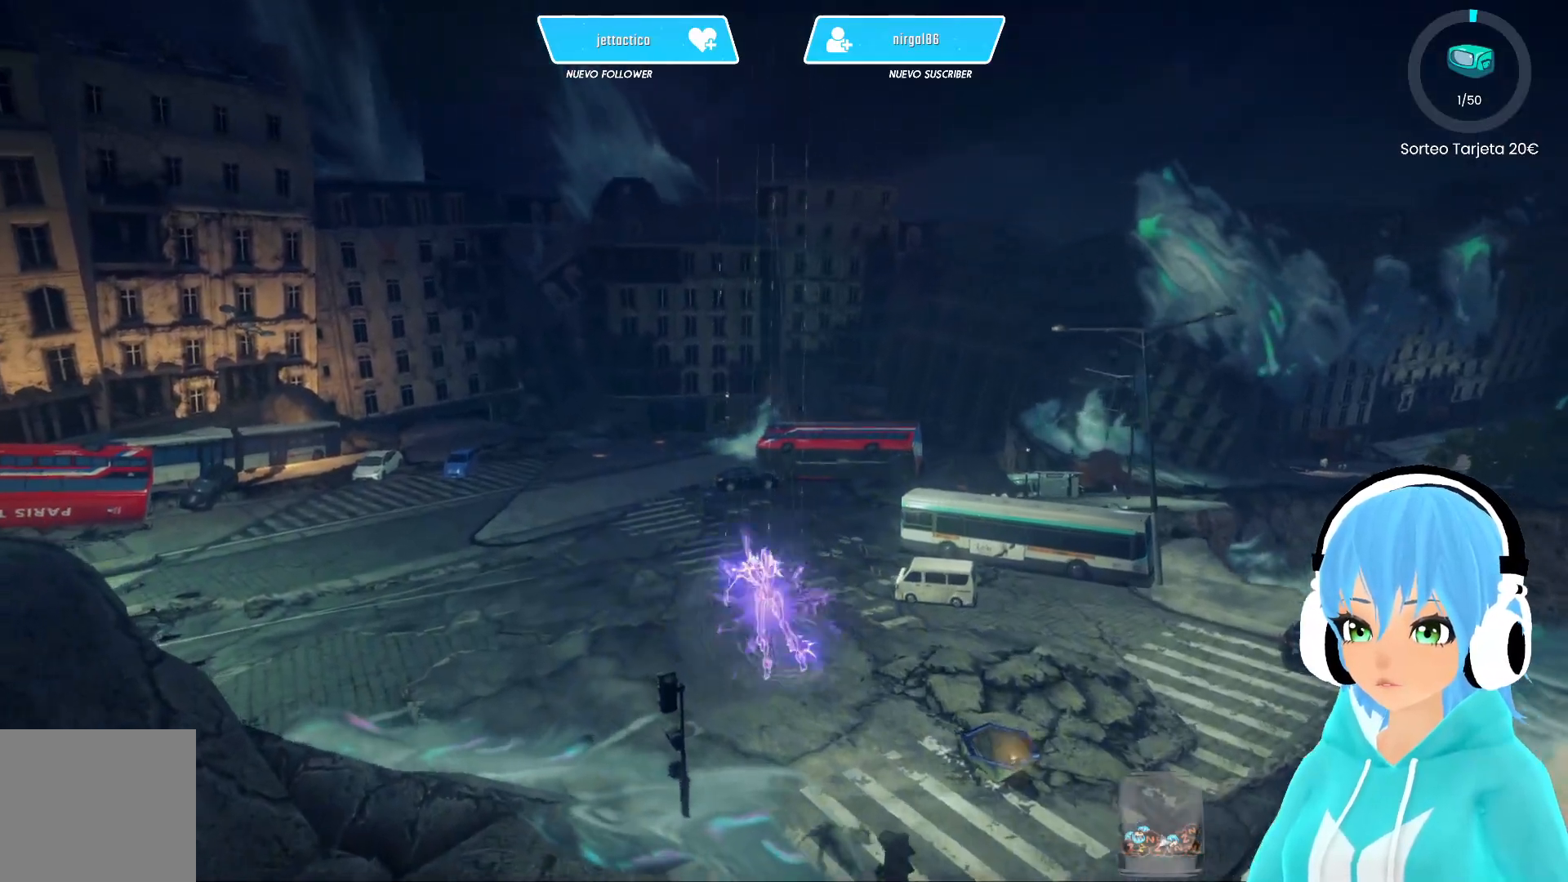
{"buttons": ["R2"], "left_stick": "up", "right_stick": "left", "events": [[50, "R2", "down"], [283, "right_stick", "left"]]}
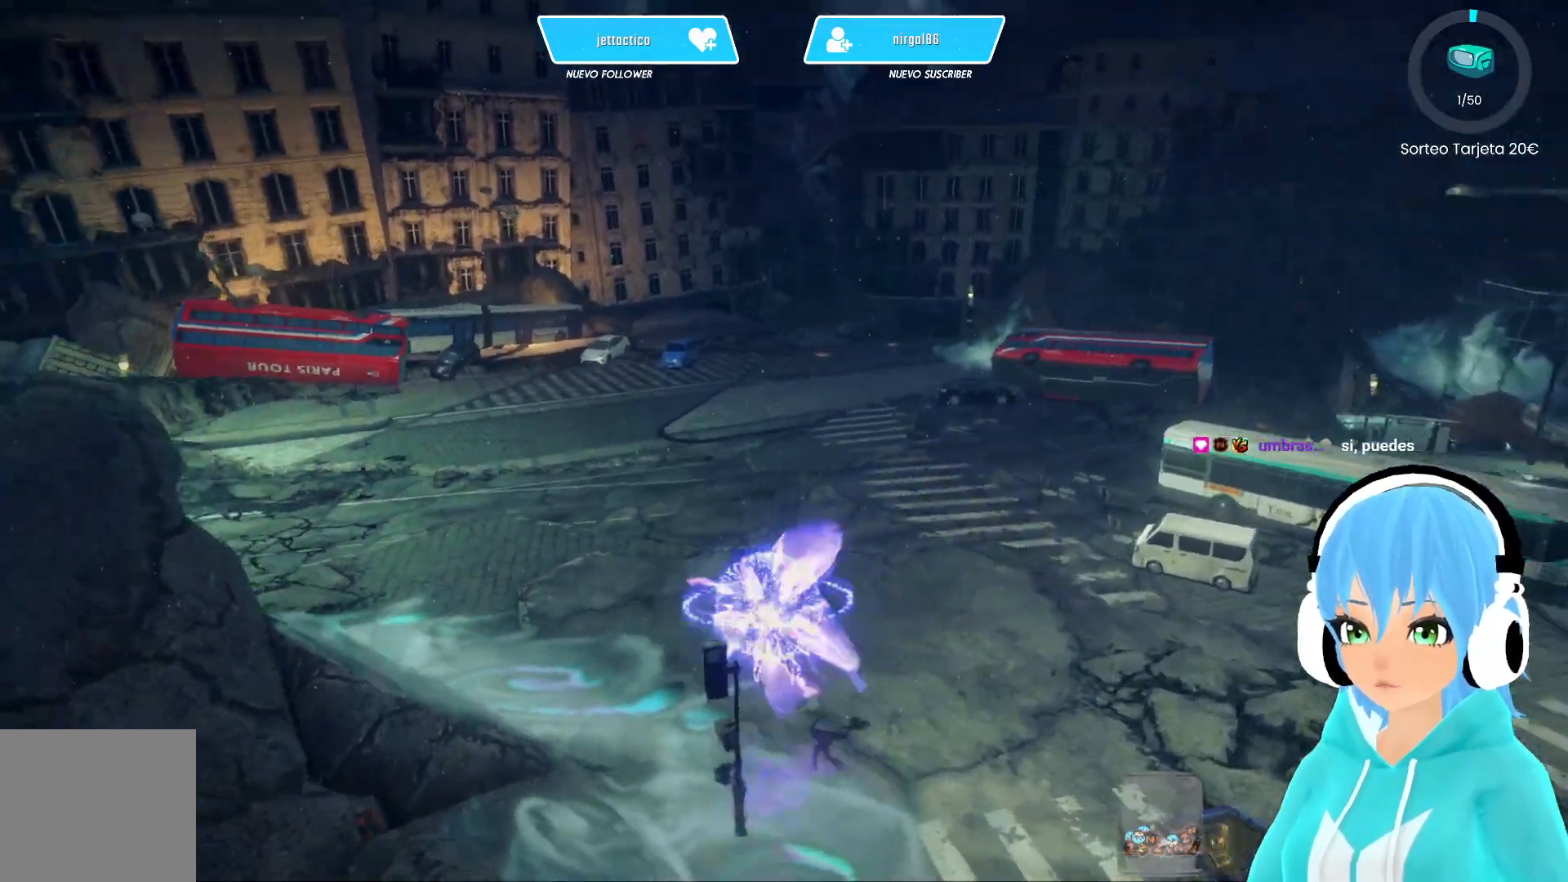
{"buttons": [], "left_stick": "up", "right_stick": "center", "events": [[167, "R2", "up"], [167, "right_stick", "center"], [350, "Y", "down"], [400, "Y", "up"]]}
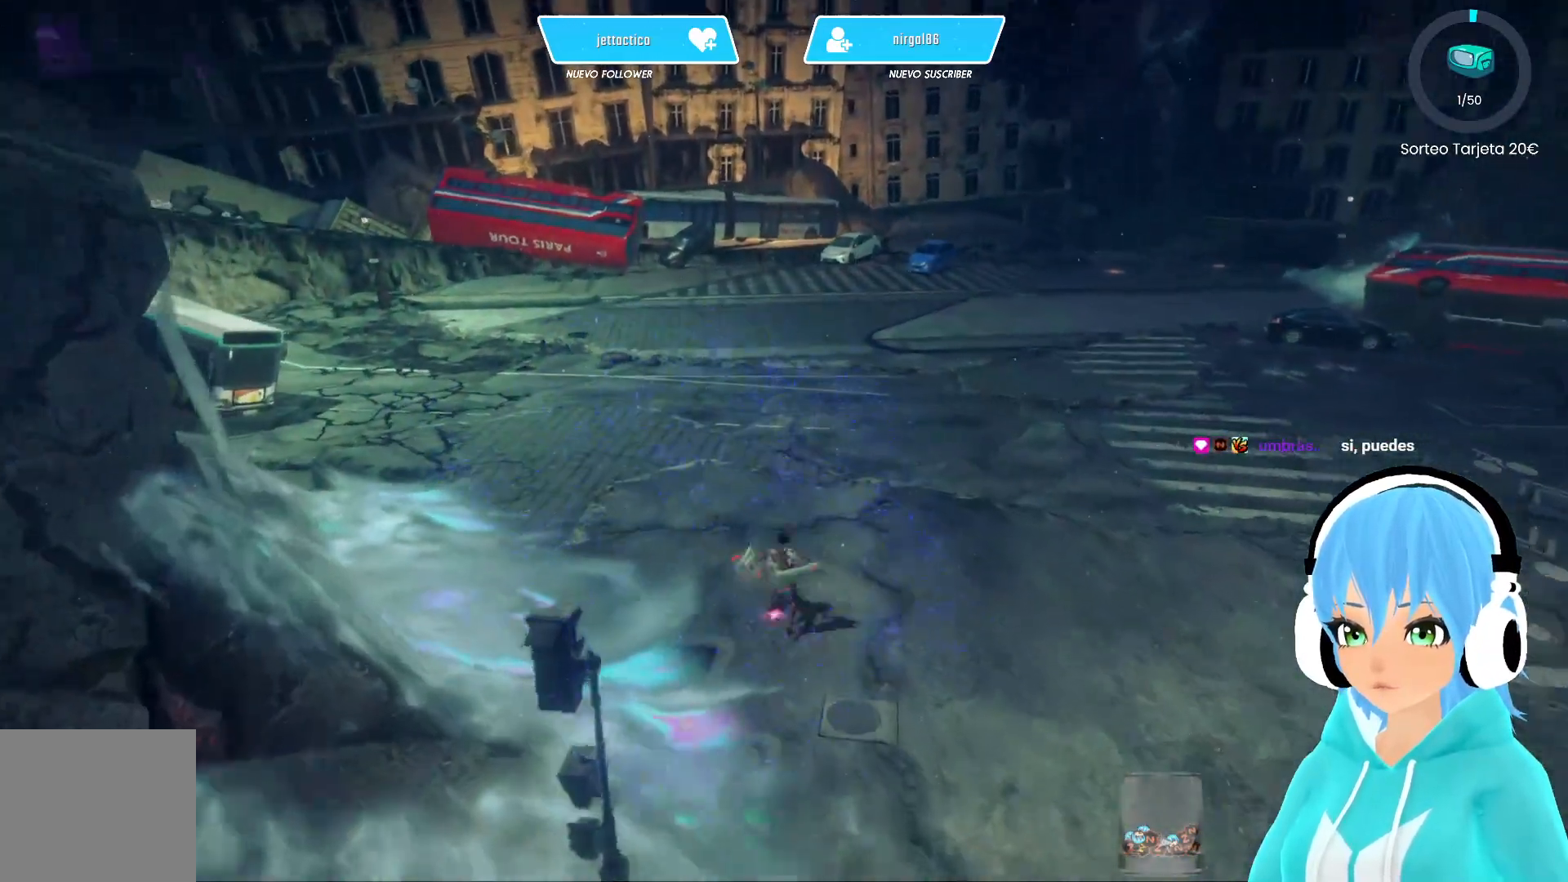
{"buttons": [], "left_stick": "up", "right_stick": "center", "events": []}
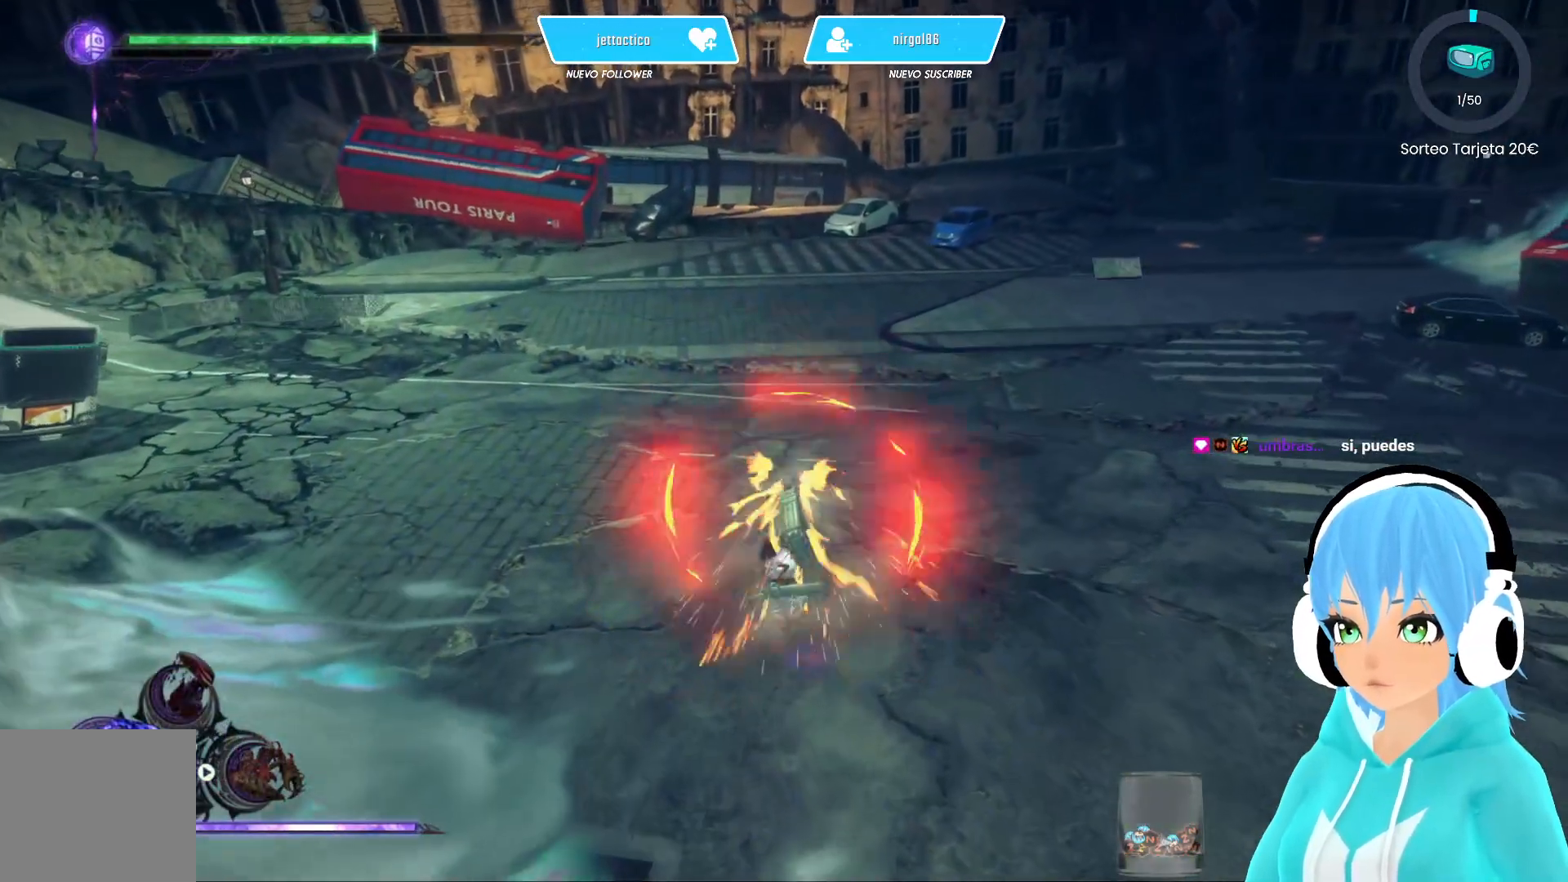
{"buttons": [], "left_stick": "up", "right_stick": "center", "events": [[50, "right_stick", "up-left"], [283, "right_stick", "left"], [433, "right_stick", "center"]]}
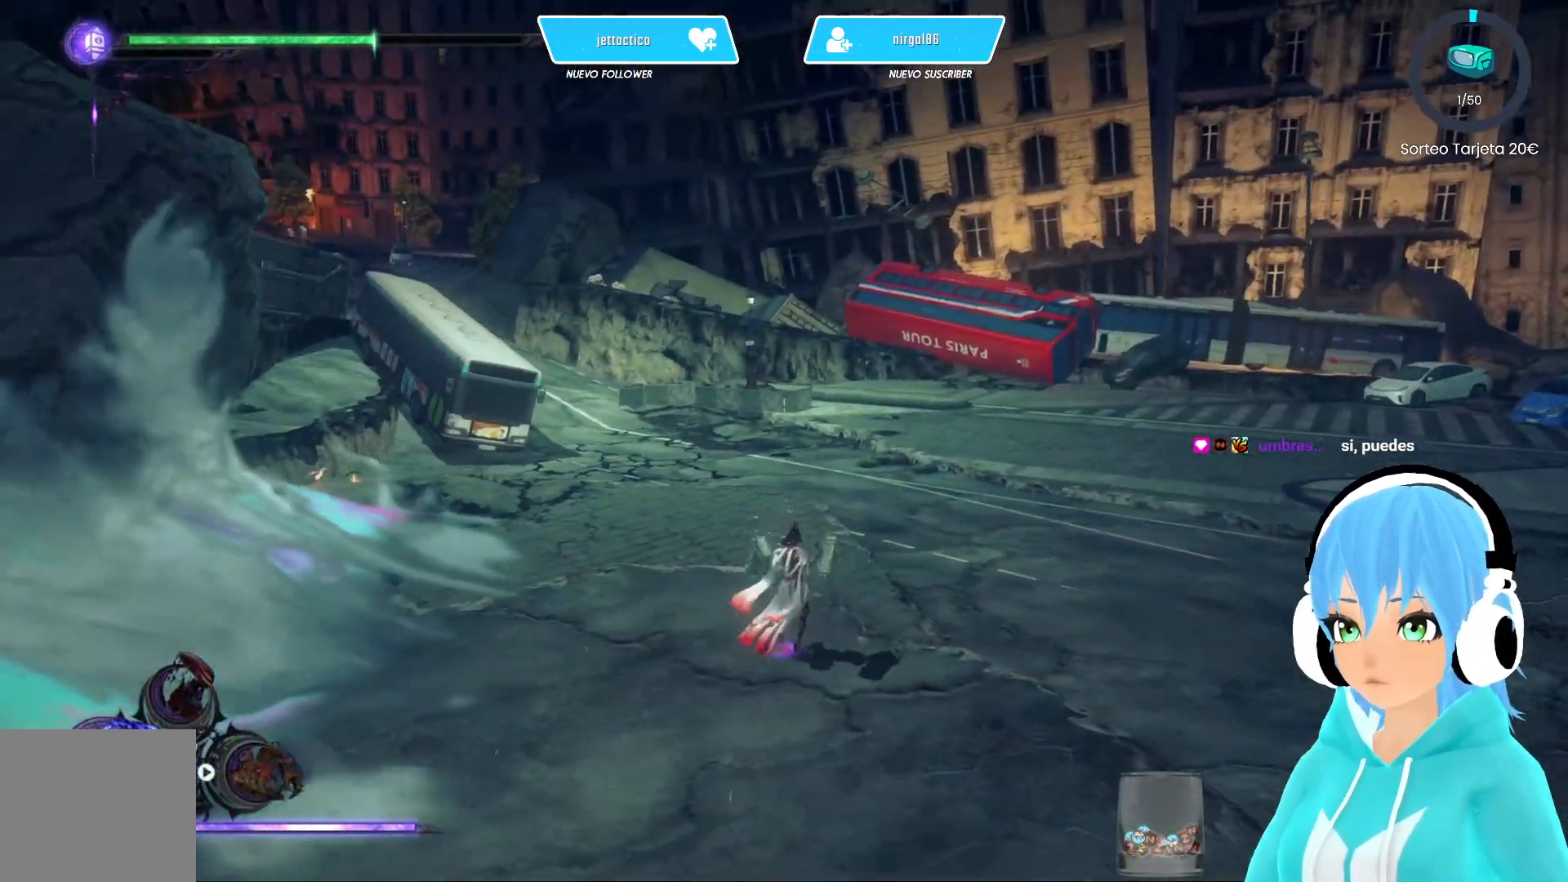
{"buttons": [], "left_stick": "up", "right_stick": "center", "events": []}
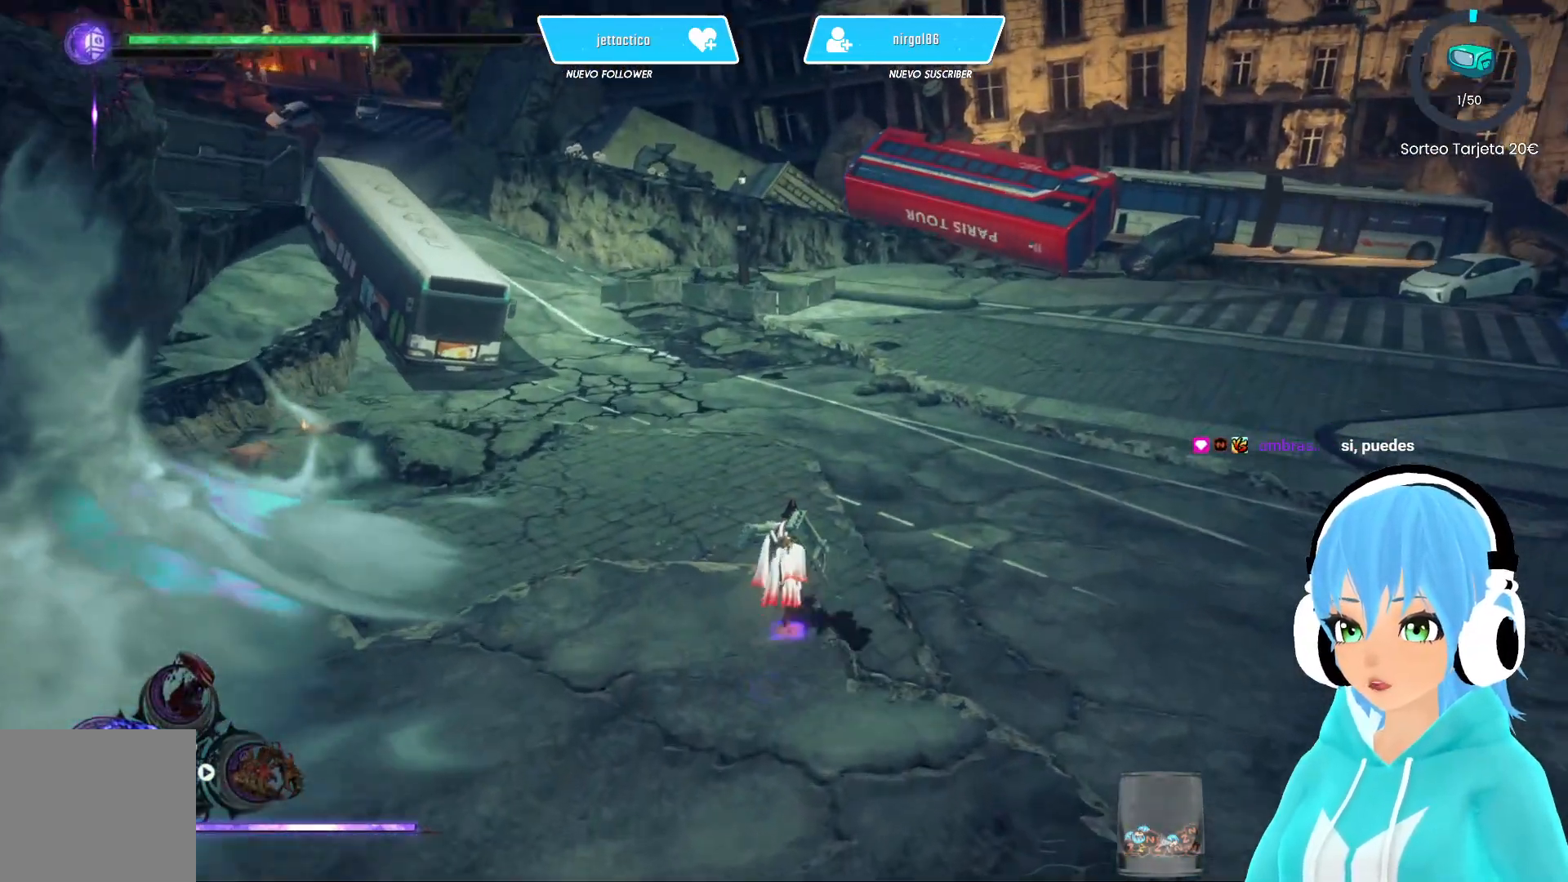
{"buttons": [], "left_stick": "up", "right_stick": "up-right", "events": [[300, "right_stick", "up-right"]]}
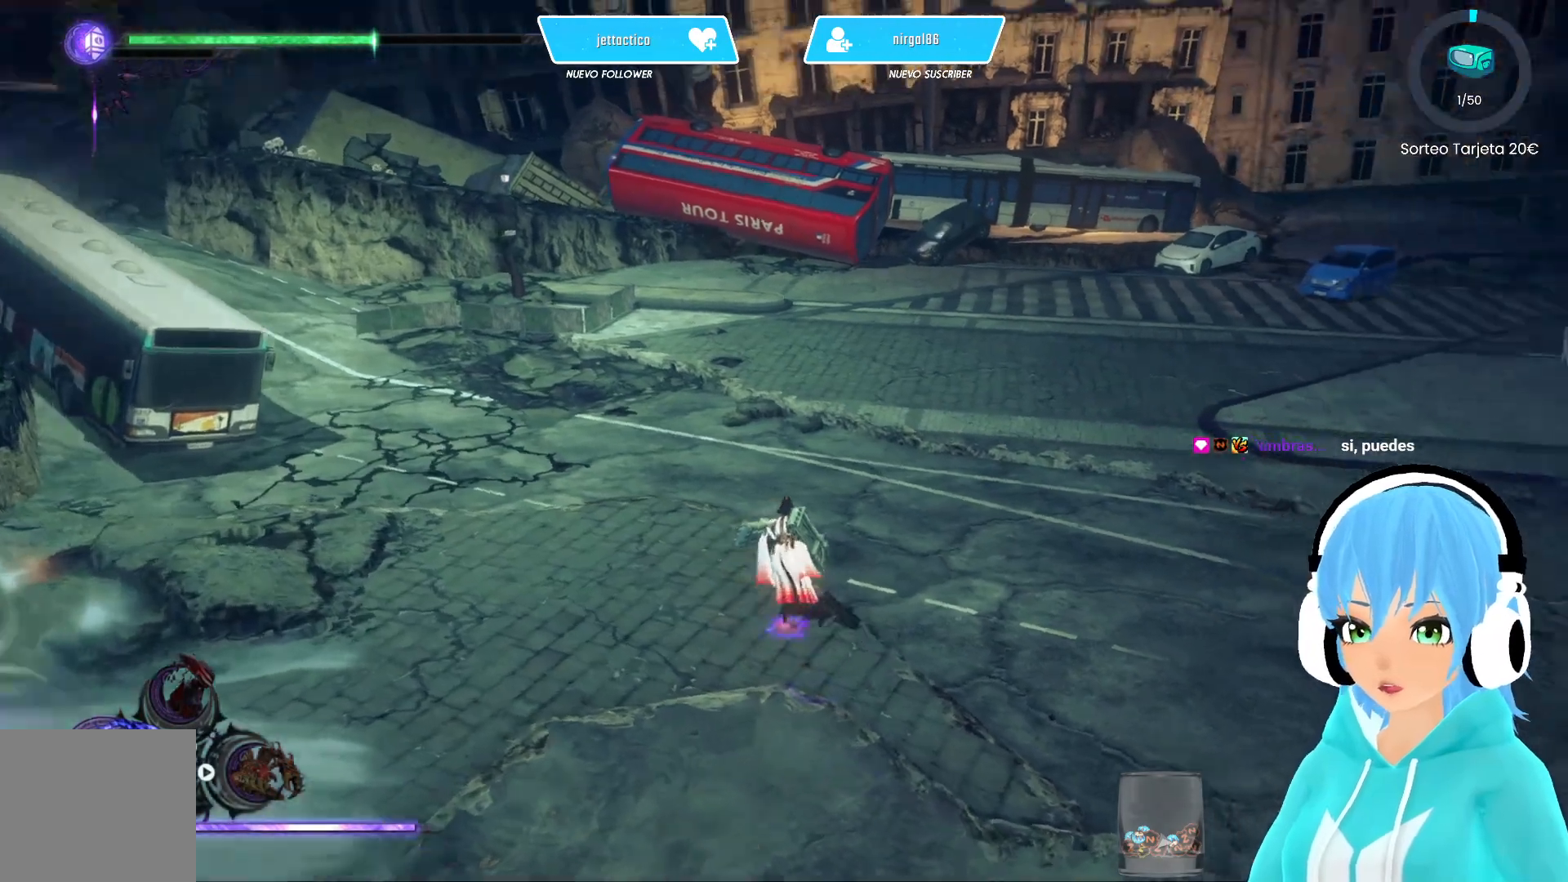
{"buttons": ["R2"], "left_stick": "up", "right_stick": "center", "events": [[350, "right_stick", "center"], [500, "R2", "down"]]}
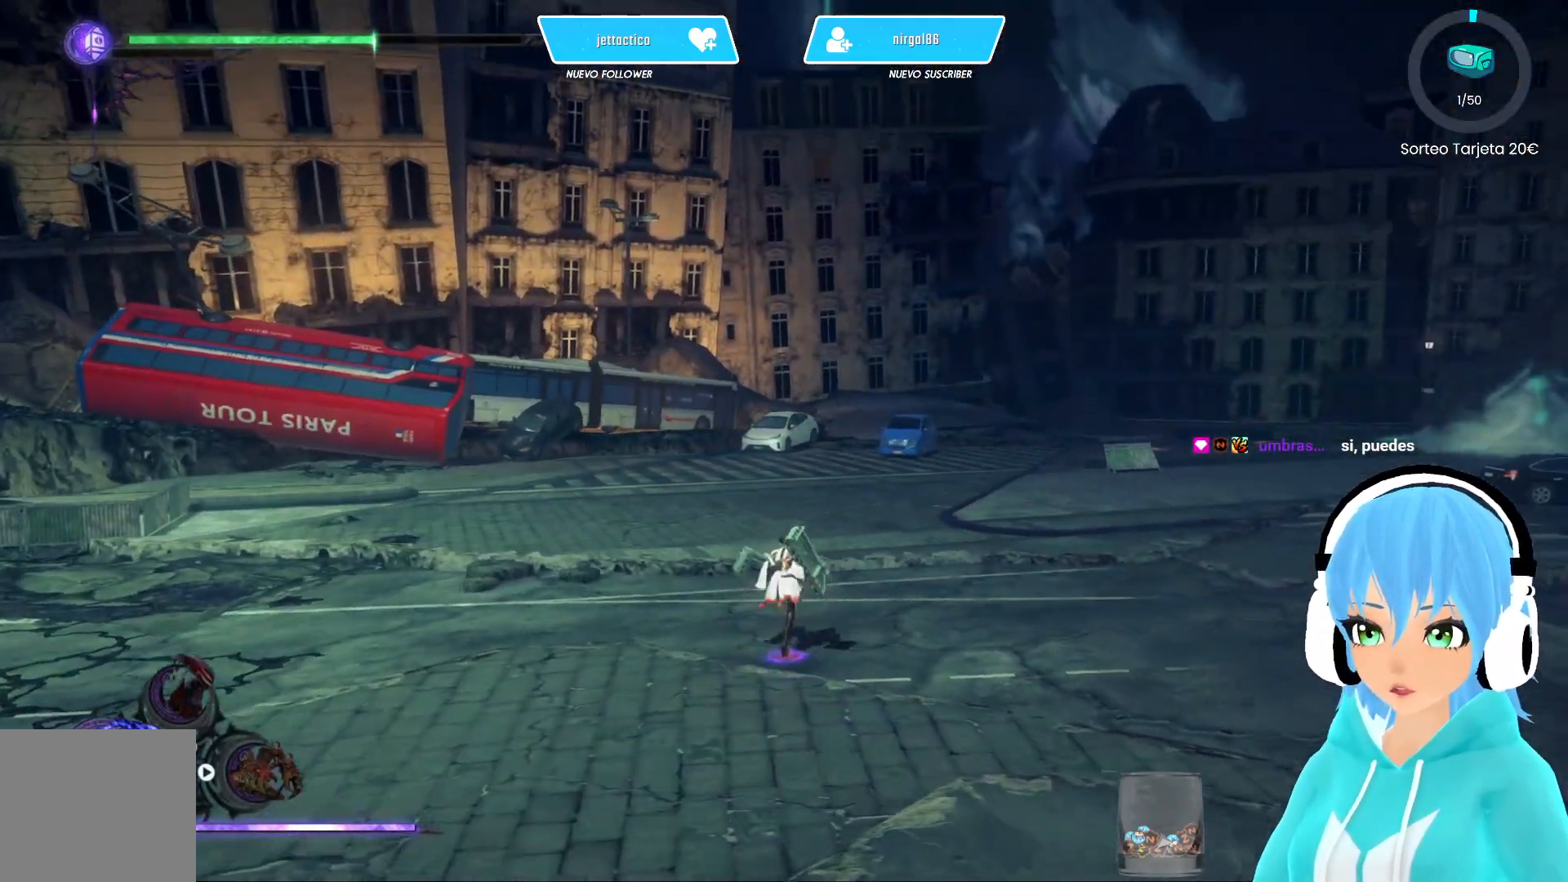
{"buttons": ["R2"], "left_stick": "up", "right_stick": "center", "events": [[50, "R2", "up"], [117, "R2", "down"]]}
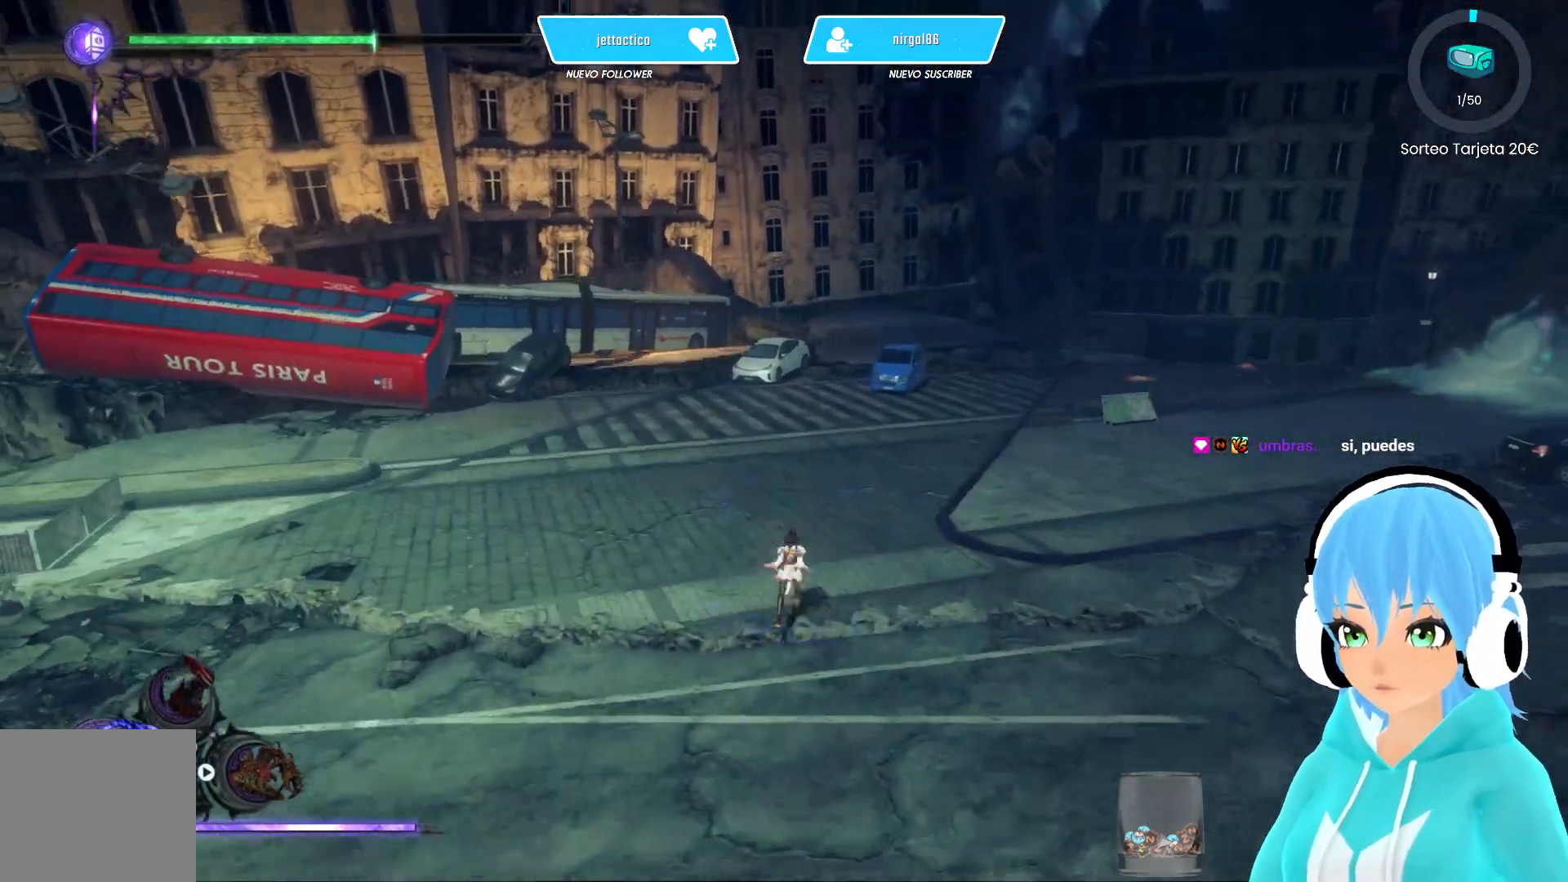
{"buttons": ["R2"], "left_stick": "up", "right_stick": "center", "events": [[67, "right_stick", "up-left"], [217, "right_stick", "center"]]}
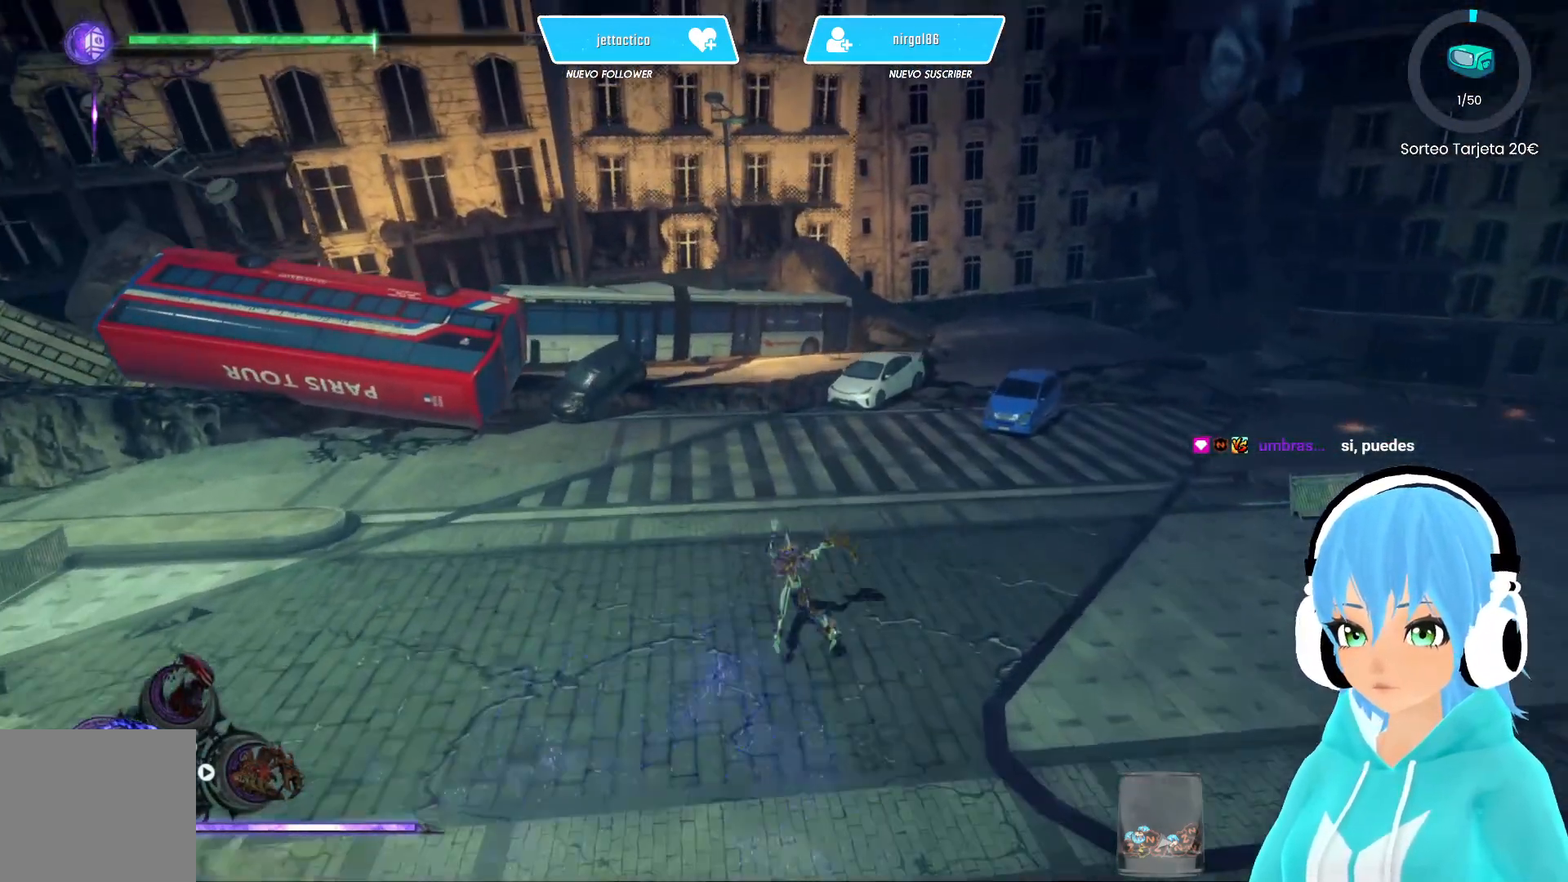
{"buttons": ["R2"], "left_stick": "up", "right_stick": "center", "events": []}
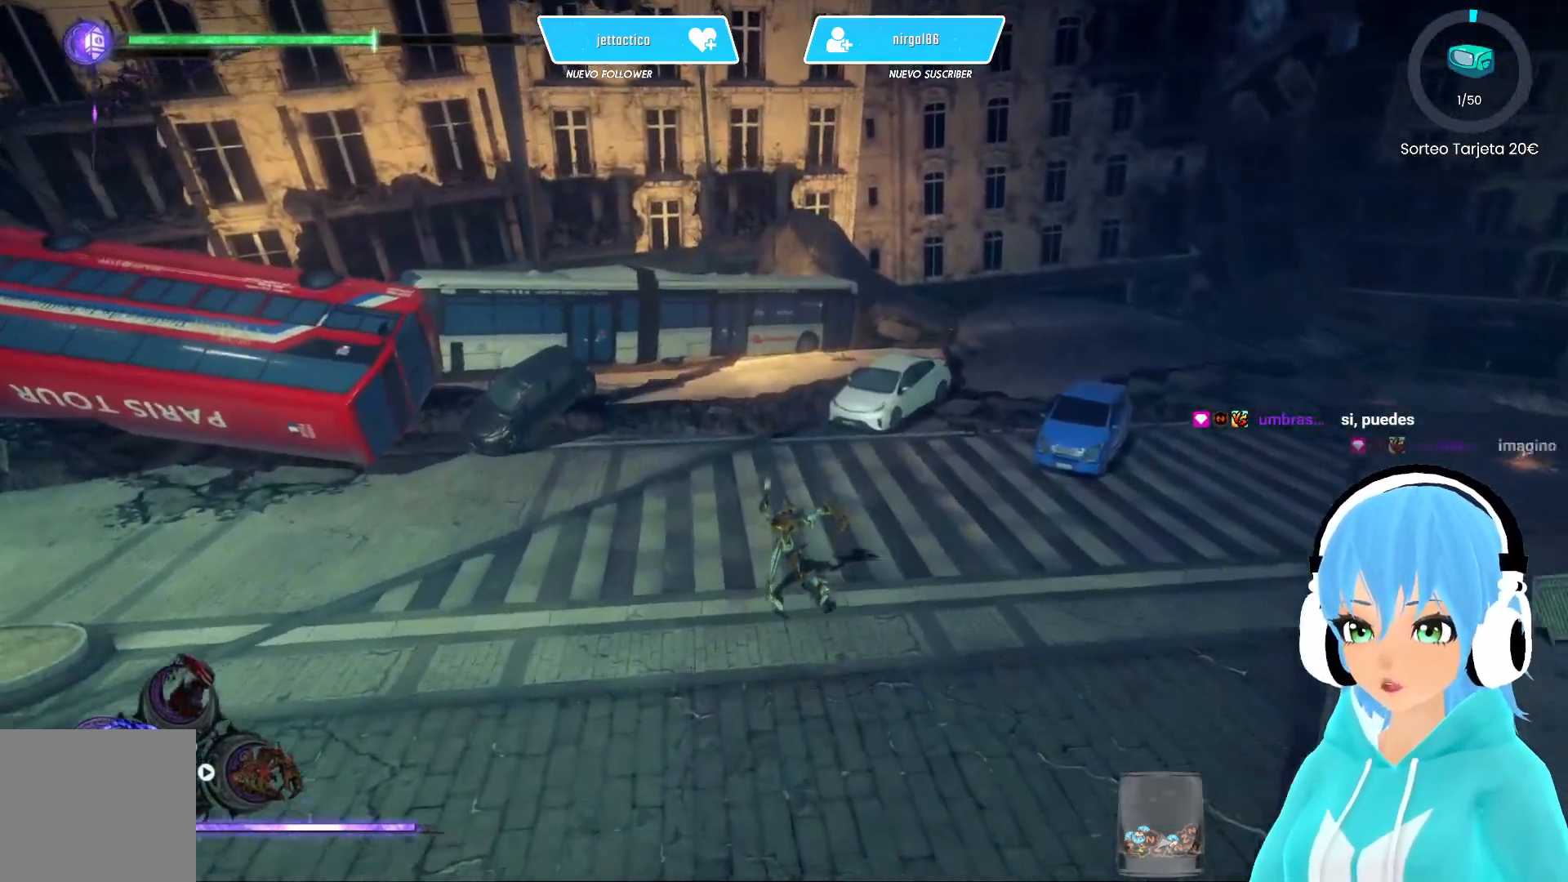
{"buttons": ["R2"], "left_stick": "up", "right_stick": "center", "events": []}
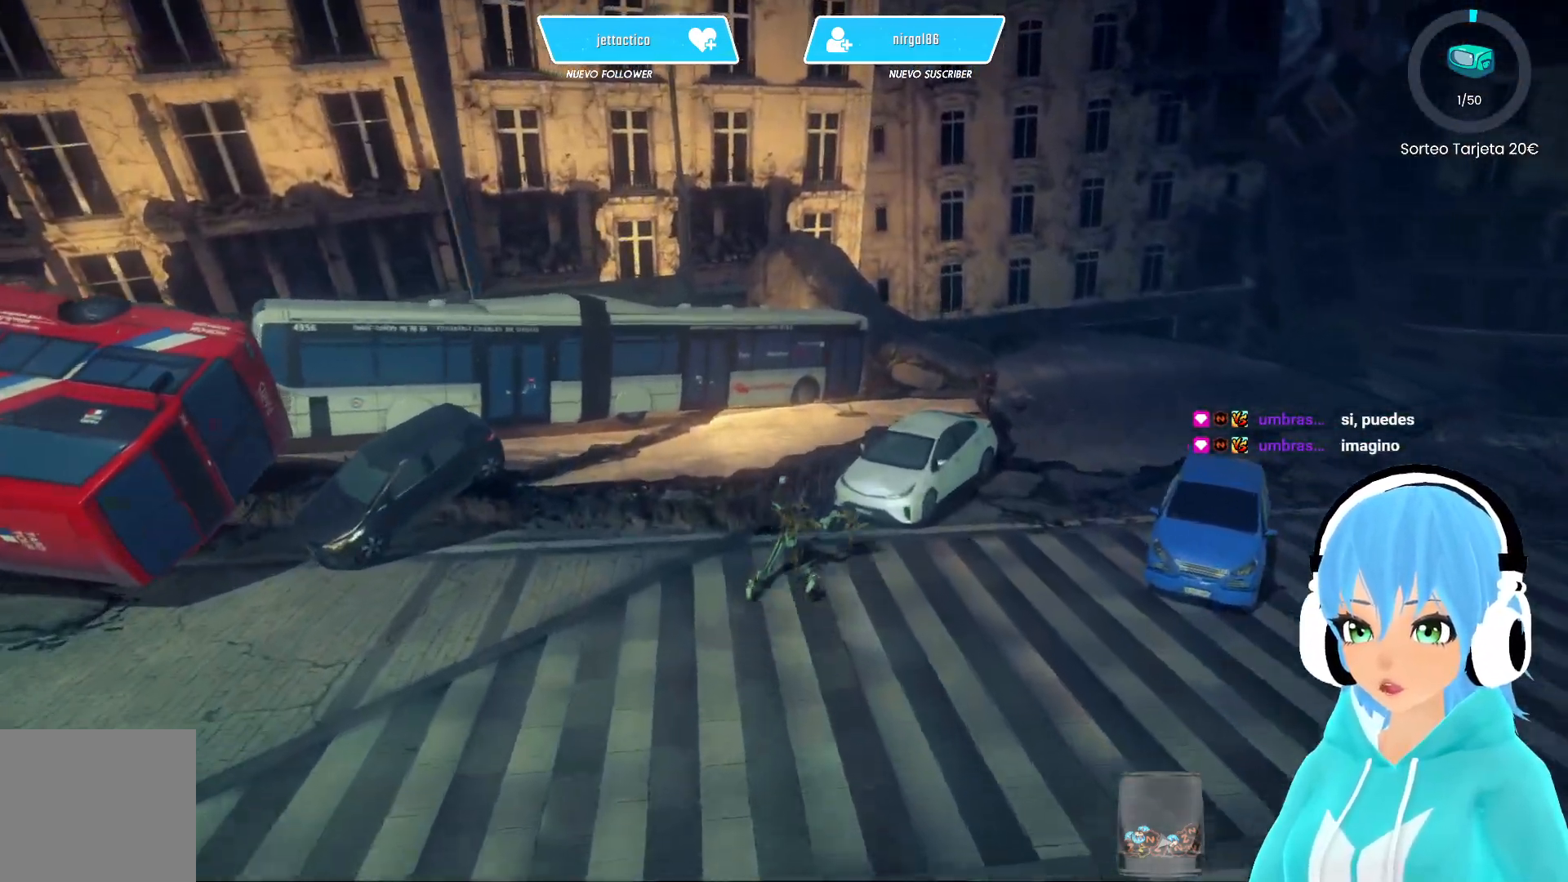
{"buttons": ["R2"], "left_stick": "up", "right_stick": "center", "events": []}
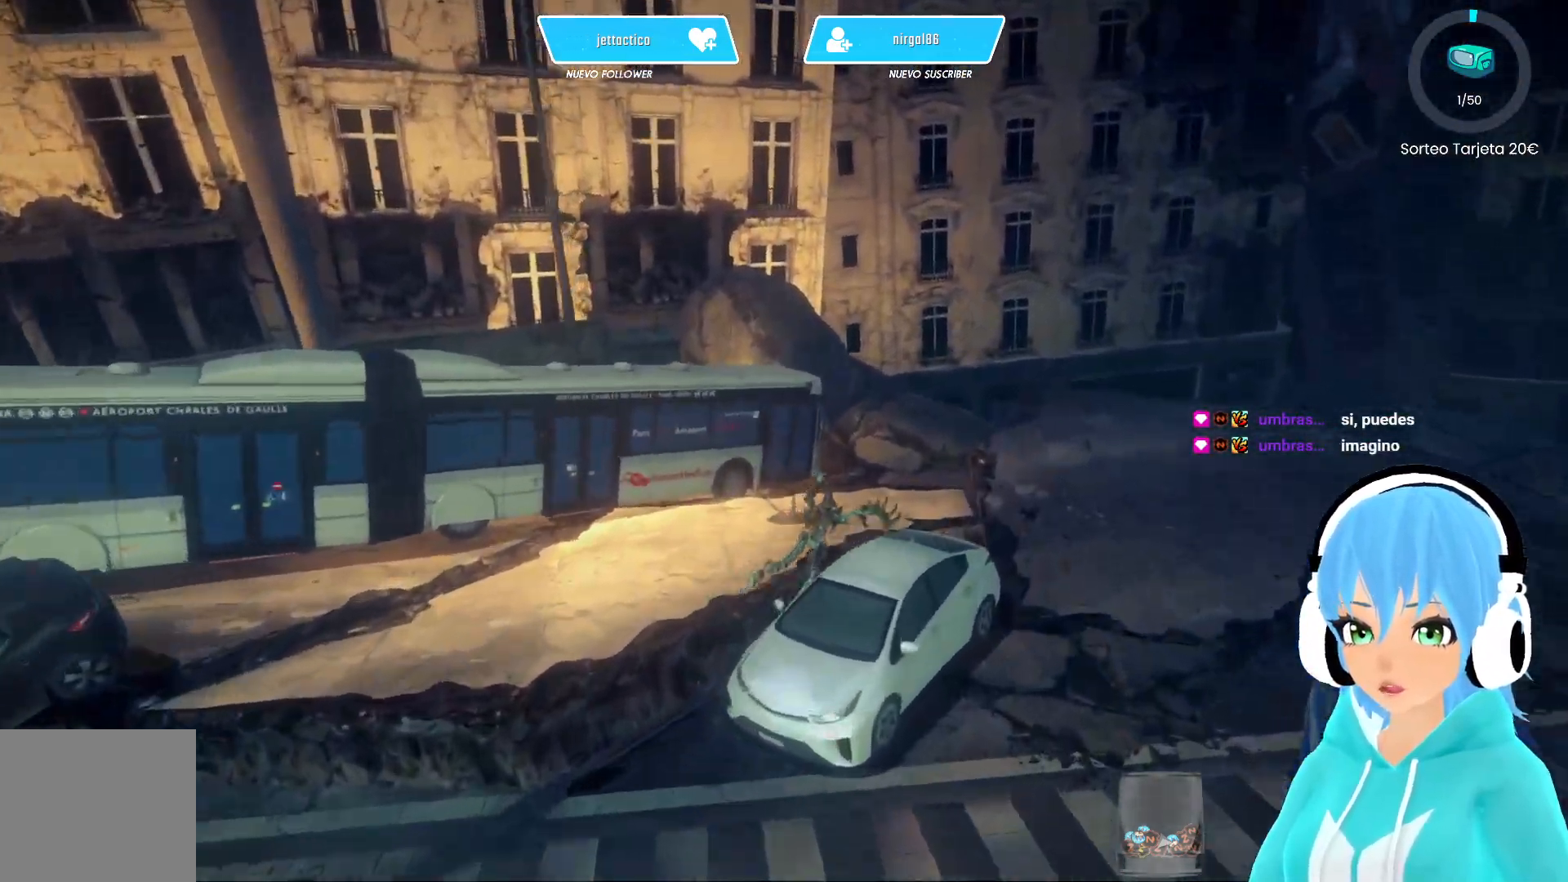
{"buttons": [], "left_stick": "up", "right_stick": "center", "events": [[250, "L1", "down"], [367, "L1", "up"], [483, "R2", "up"]]}
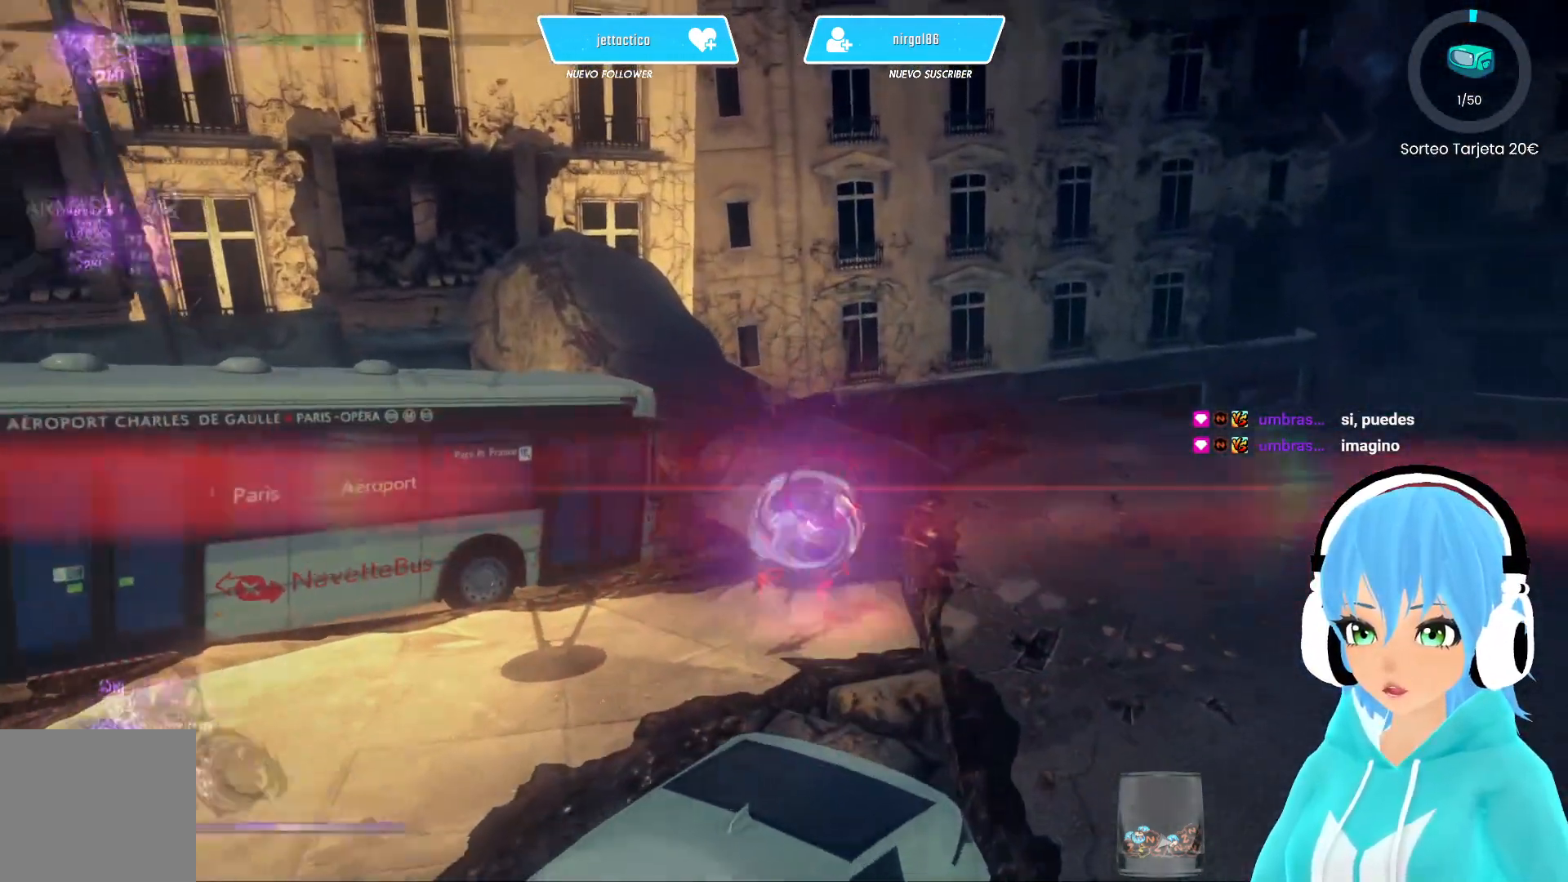
{"buttons": [], "left_stick": "up", "right_stick": "center", "events": []}
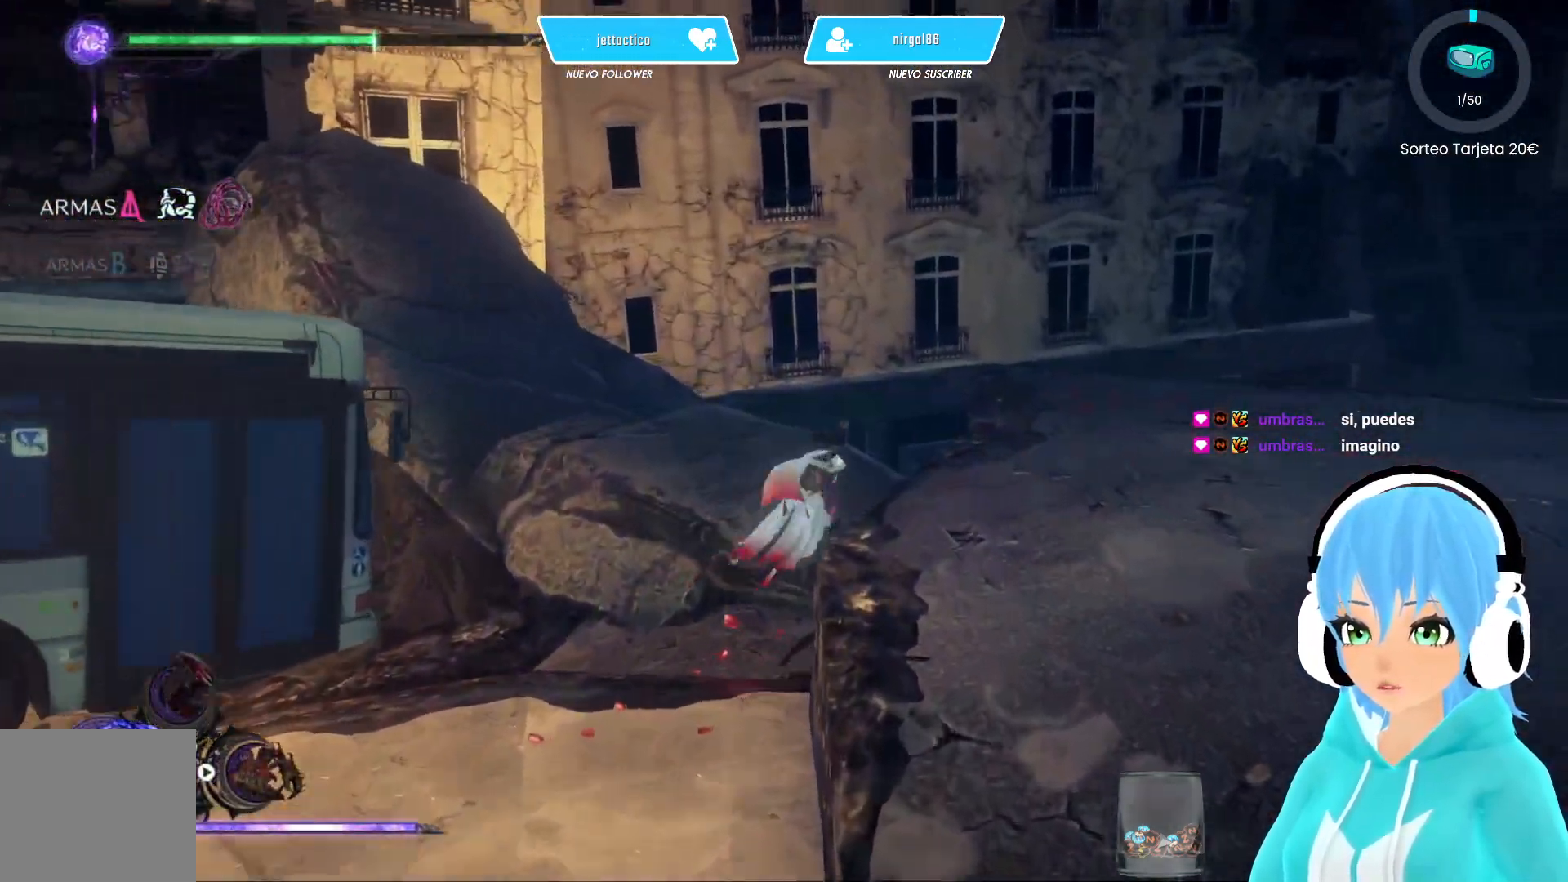
{"buttons": [], "left_stick": "up", "right_stick": "center", "events": []}
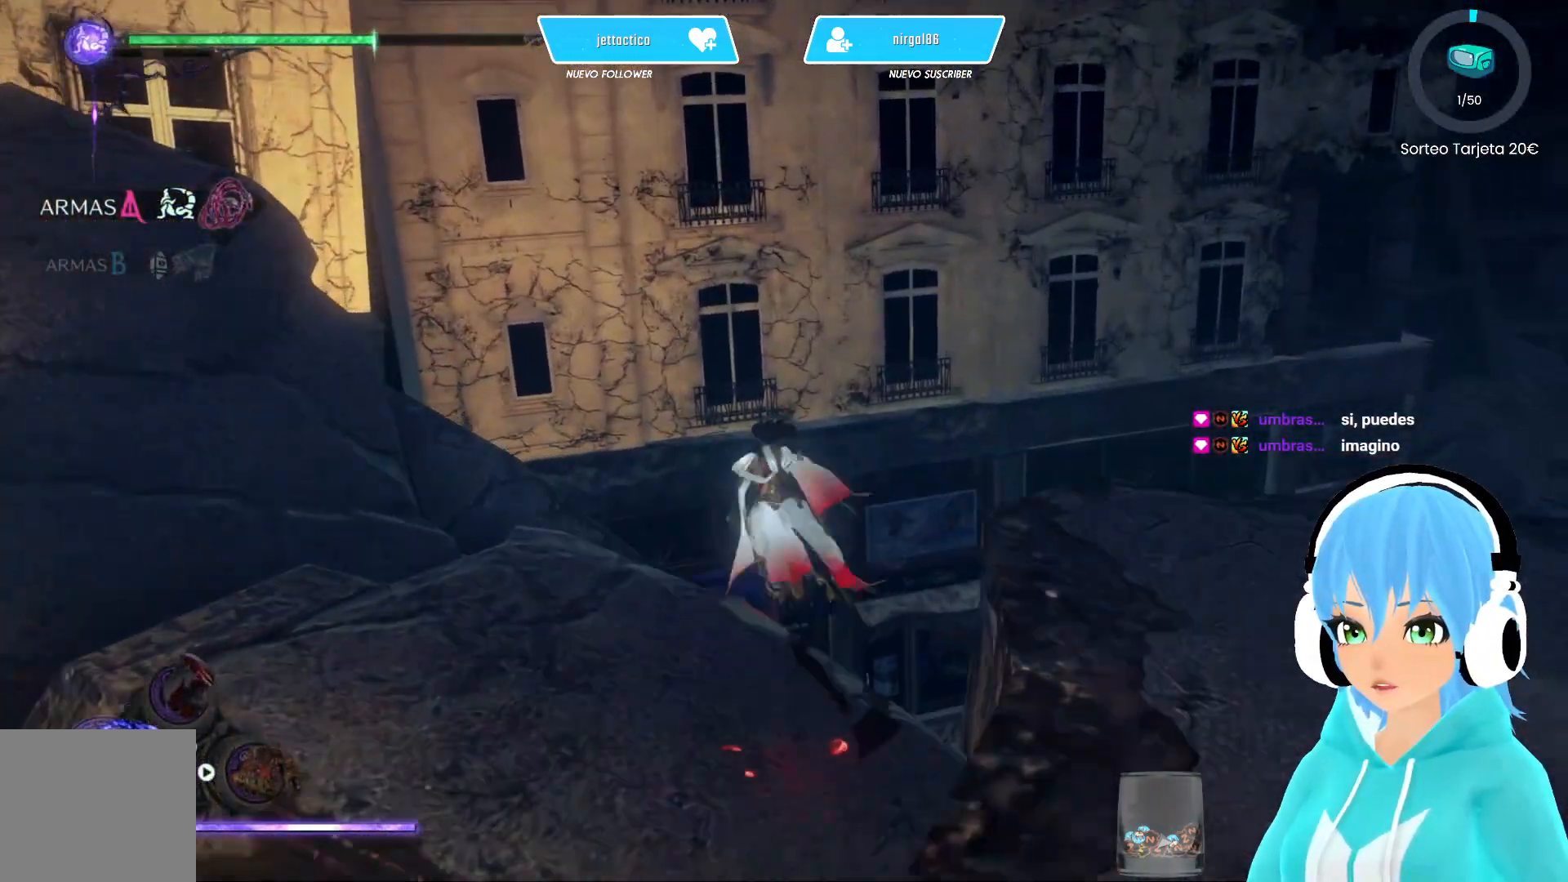
{"buttons": ["A"], "left_stick": "up", "right_stick": "center", "events": [[100, "A", "down"], [183, "A", "up"], [483, "A", "down"]]}
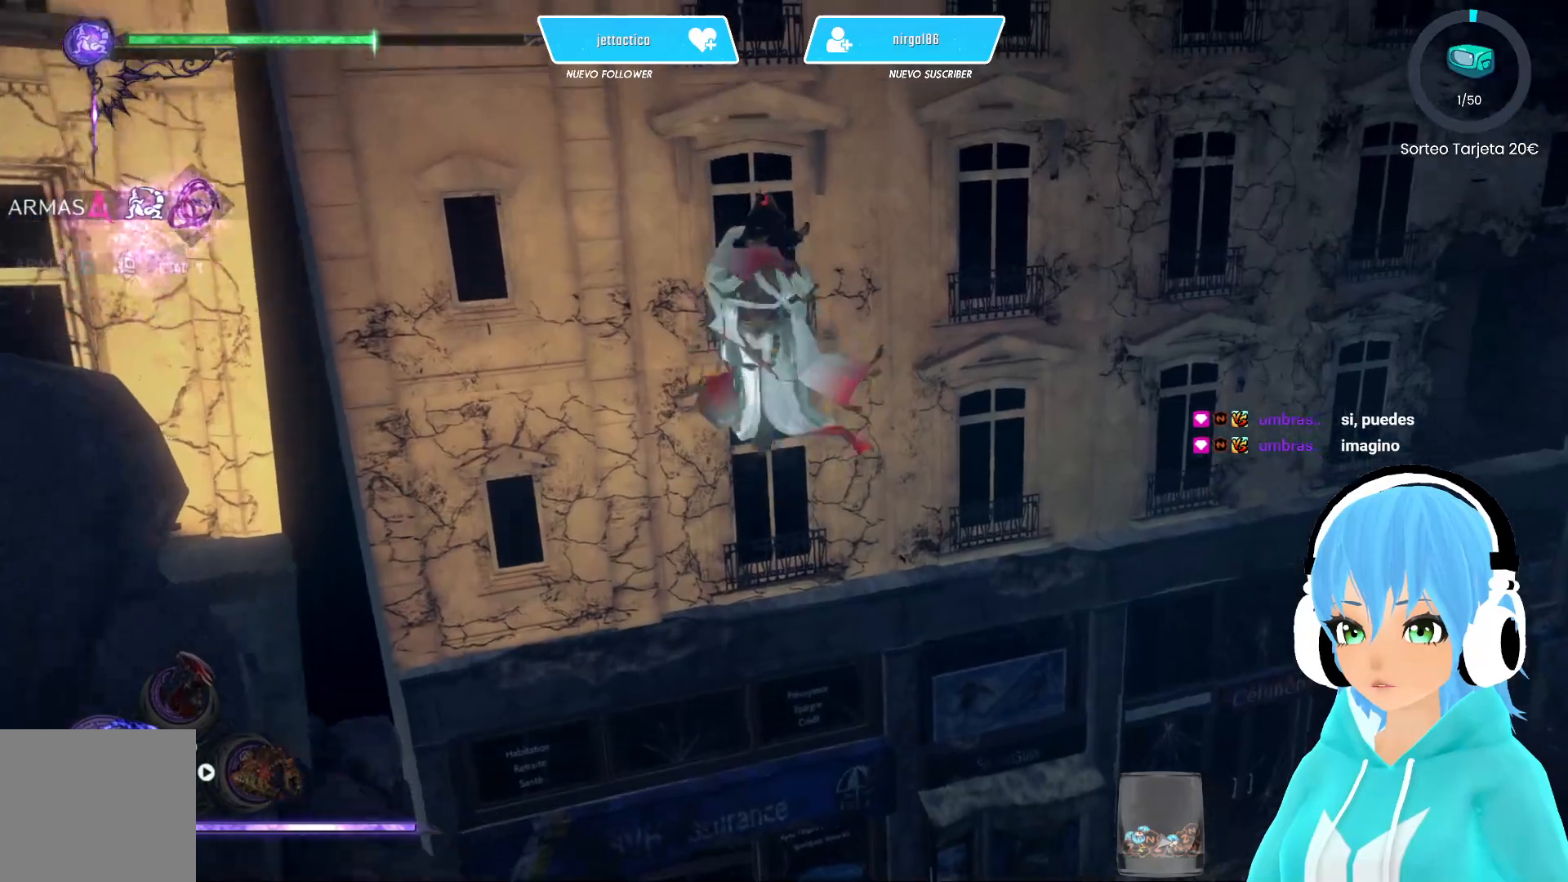
{"buttons": ["A"], "left_stick": "up", "right_stick": "center", "events": [[50, "A", "up"], [467, "A", "down"]]}
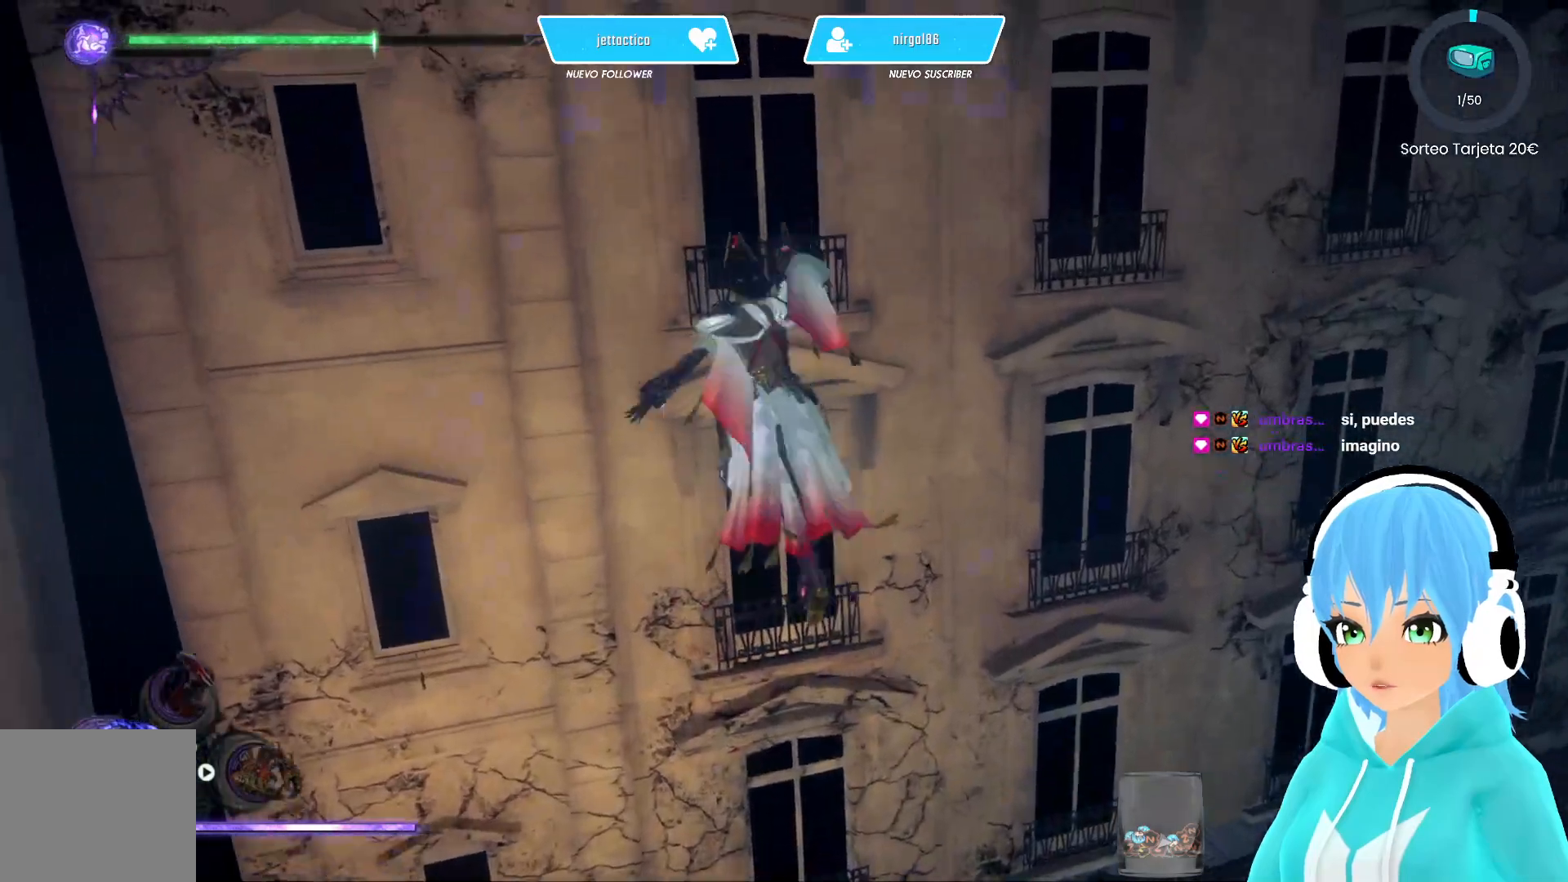
{"buttons": ["A"], "left_stick": "up", "right_stick": "center", "events": []}
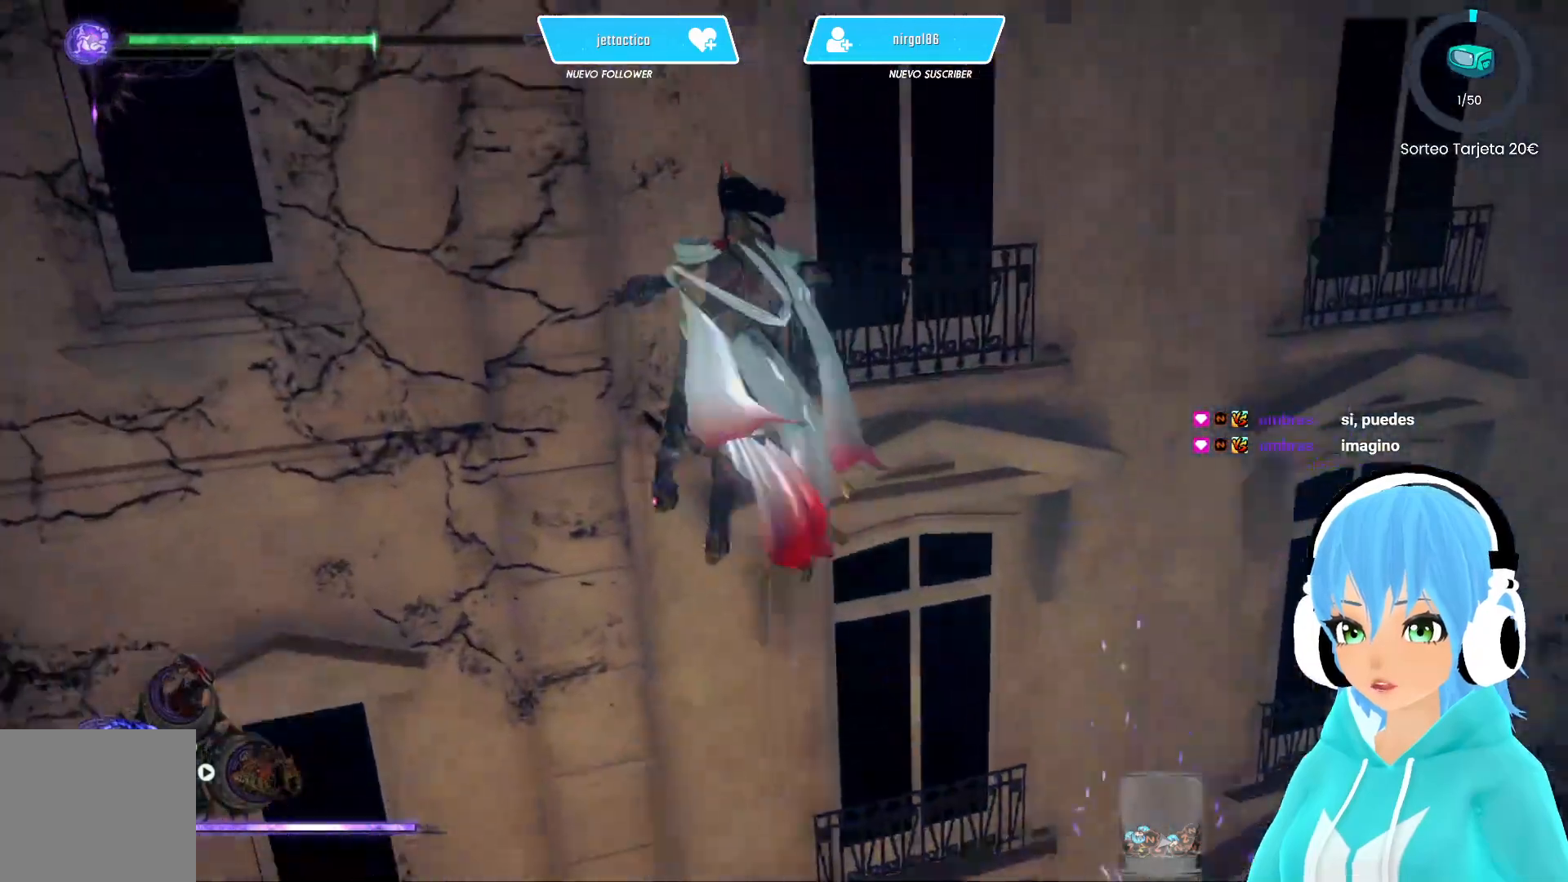
{"buttons": ["A"], "left_stick": "up", "right_stick": "center", "events": [[50, "A", "up"], [117, "A", "down"]]}
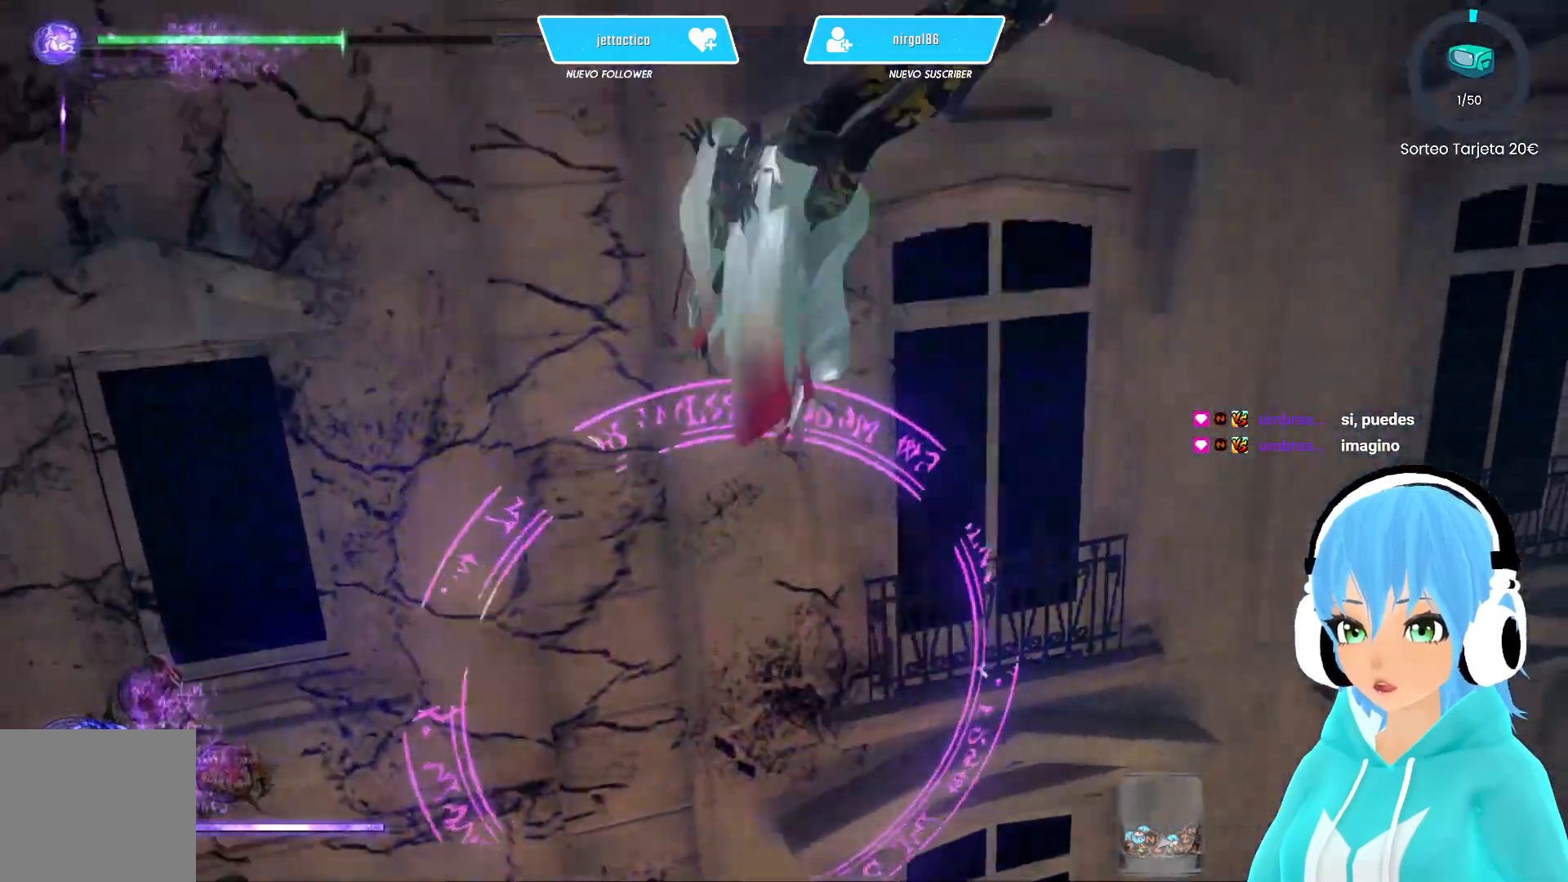
{"buttons": ["A"], "left_stick": "up", "right_stick": "center", "events": [[367, "A", "up"], [433, "A", "down"]]}
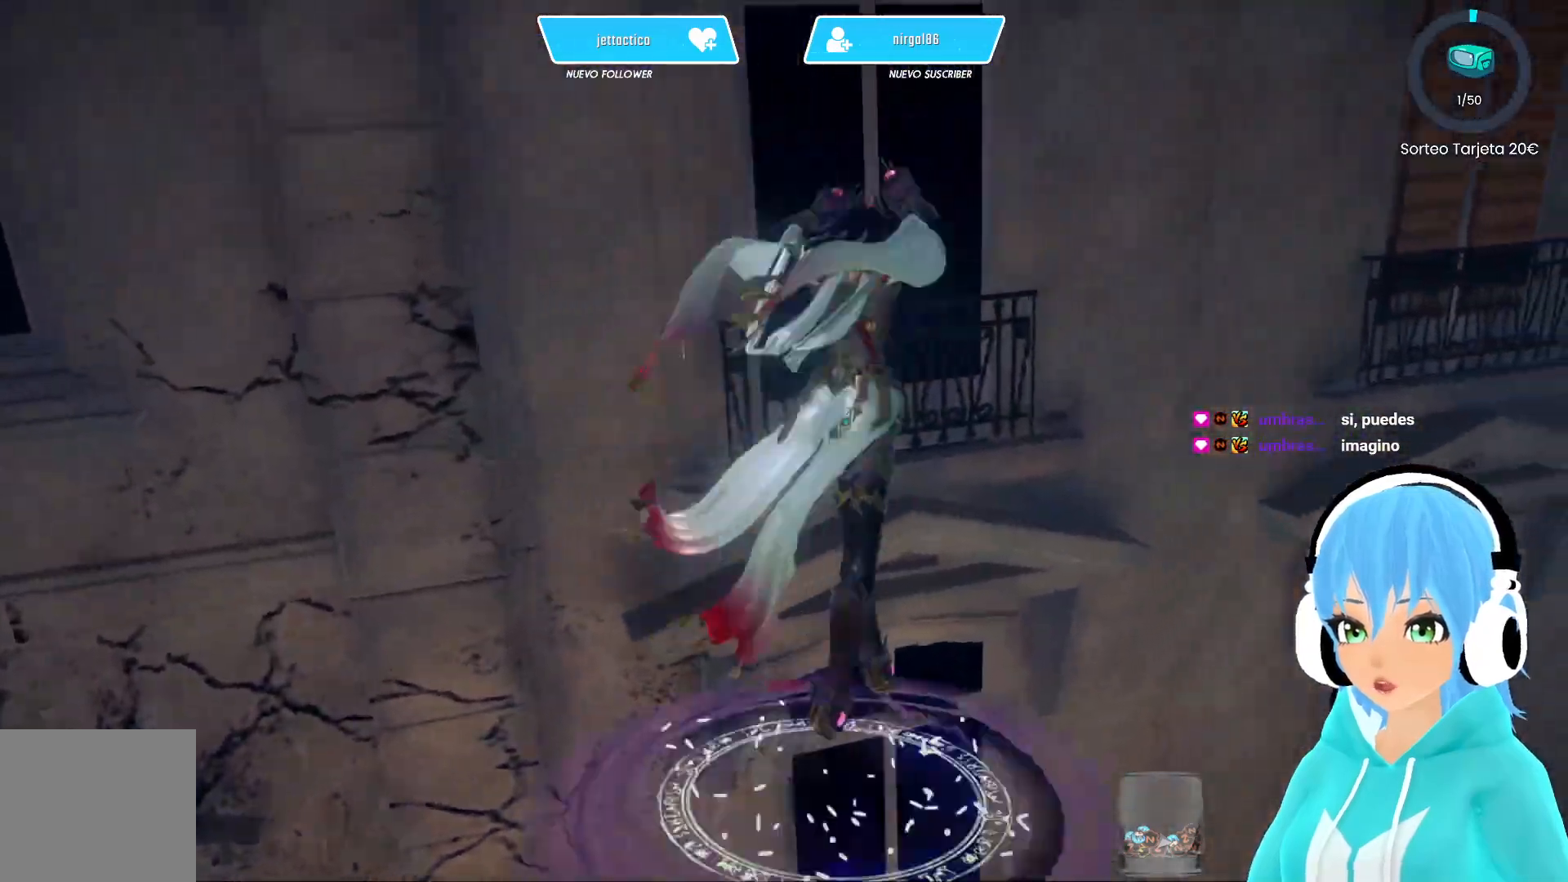
{"buttons": ["A"], "left_stick": "up", "right_stick": "center", "events": [[400, "A", "up"], [467, "A", "down"]]}